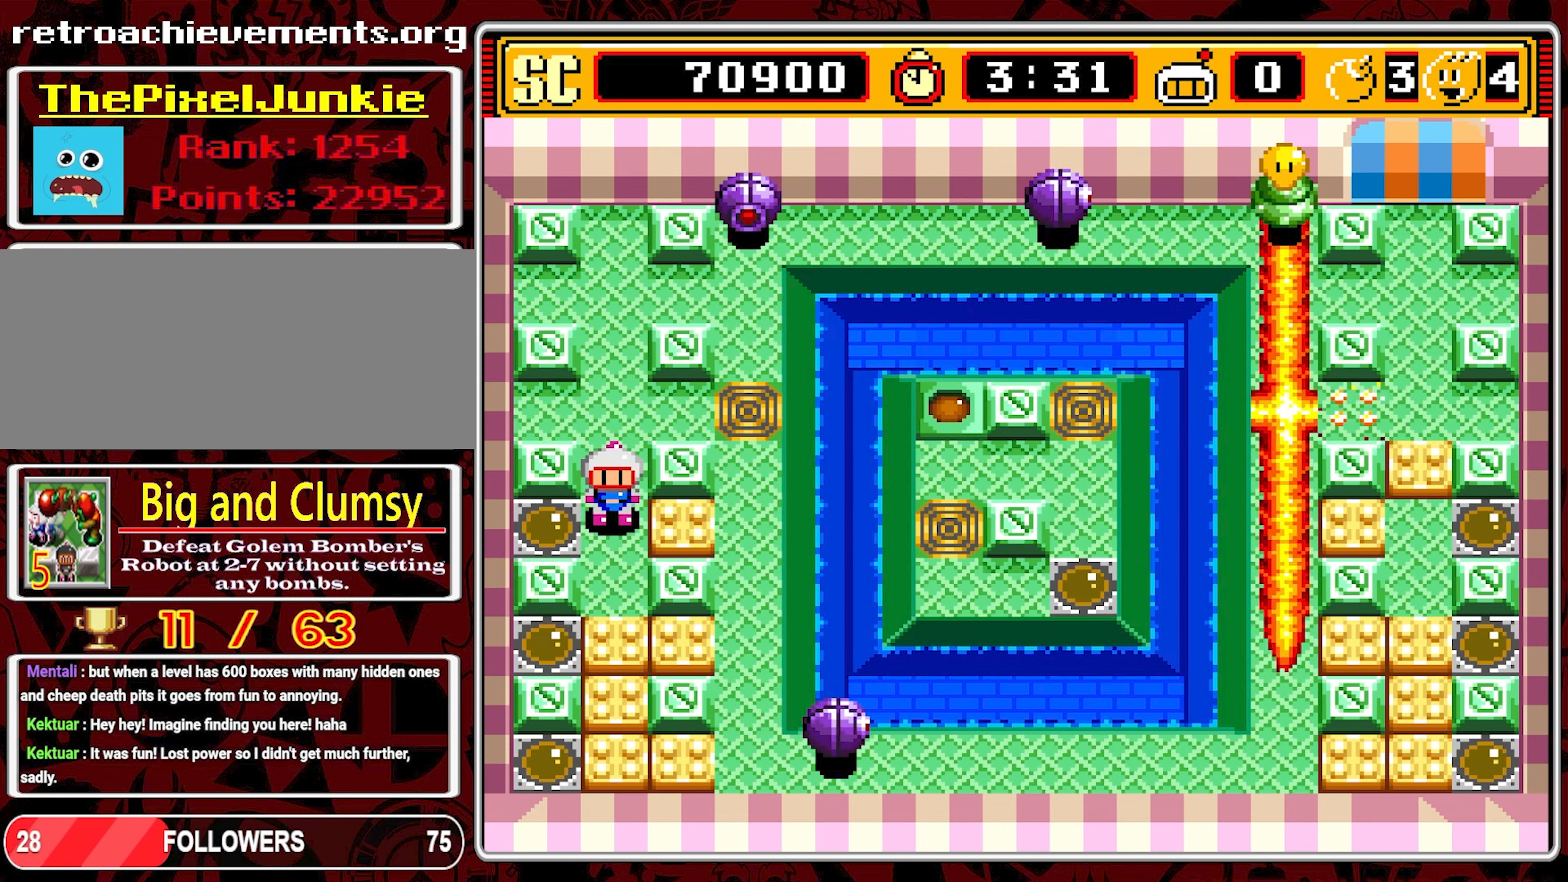
Gameplay with a controller (Nintendo layout); each line is a JSON object with the inputs held at the frame after it. "events" lists button and stick changes between this image and that frame as [ms after this image, input, new state], when the widget could be followed in between. Not read: L3 R3 X.
{"buttons": [], "events": []}
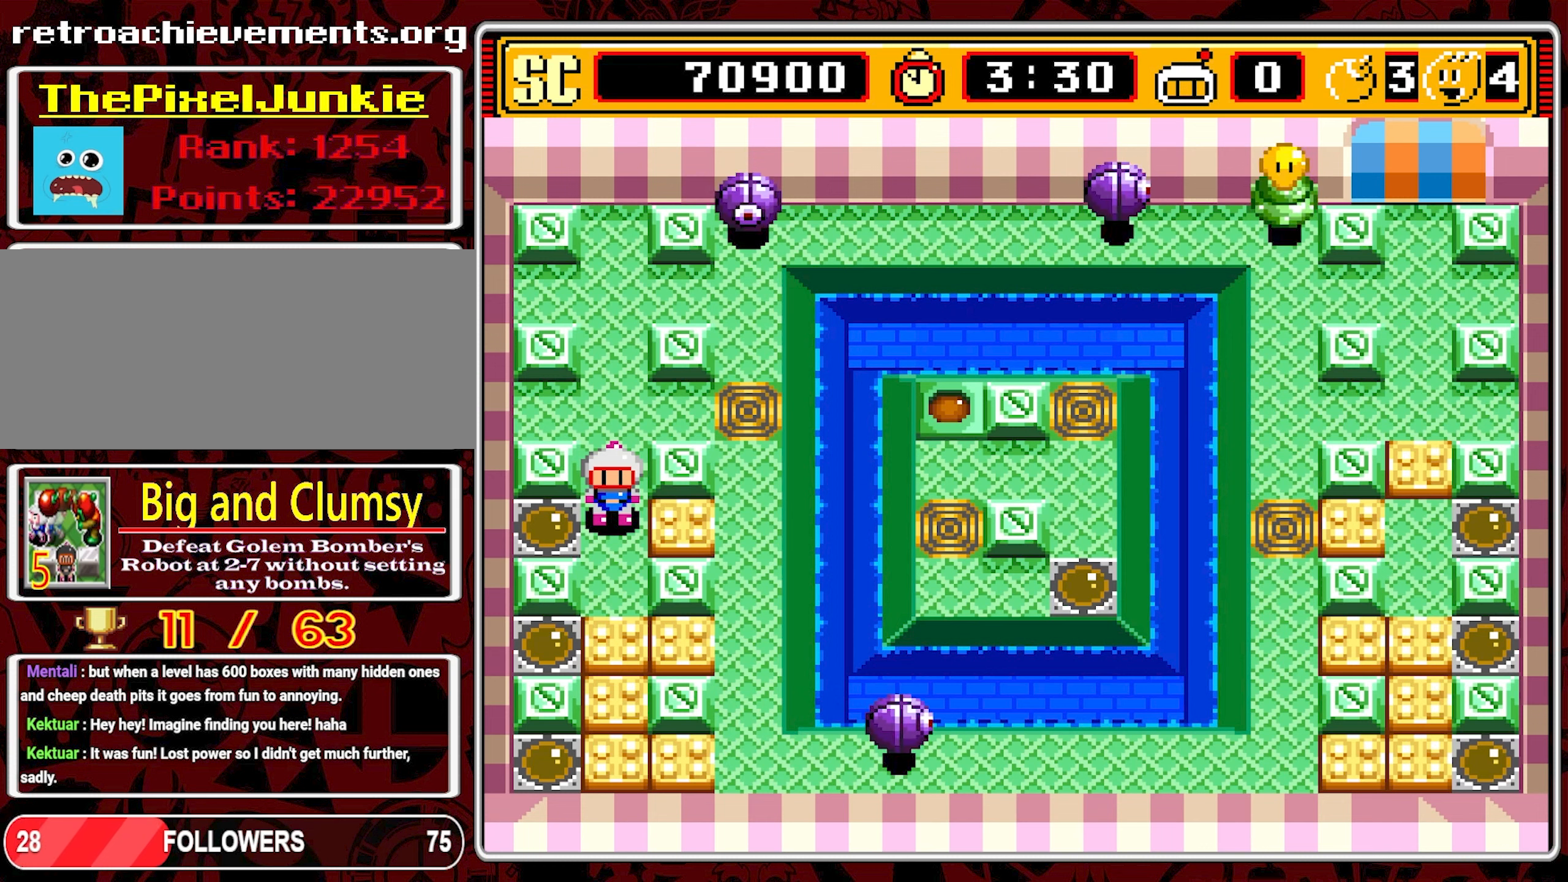
{"buttons": [], "events": []}
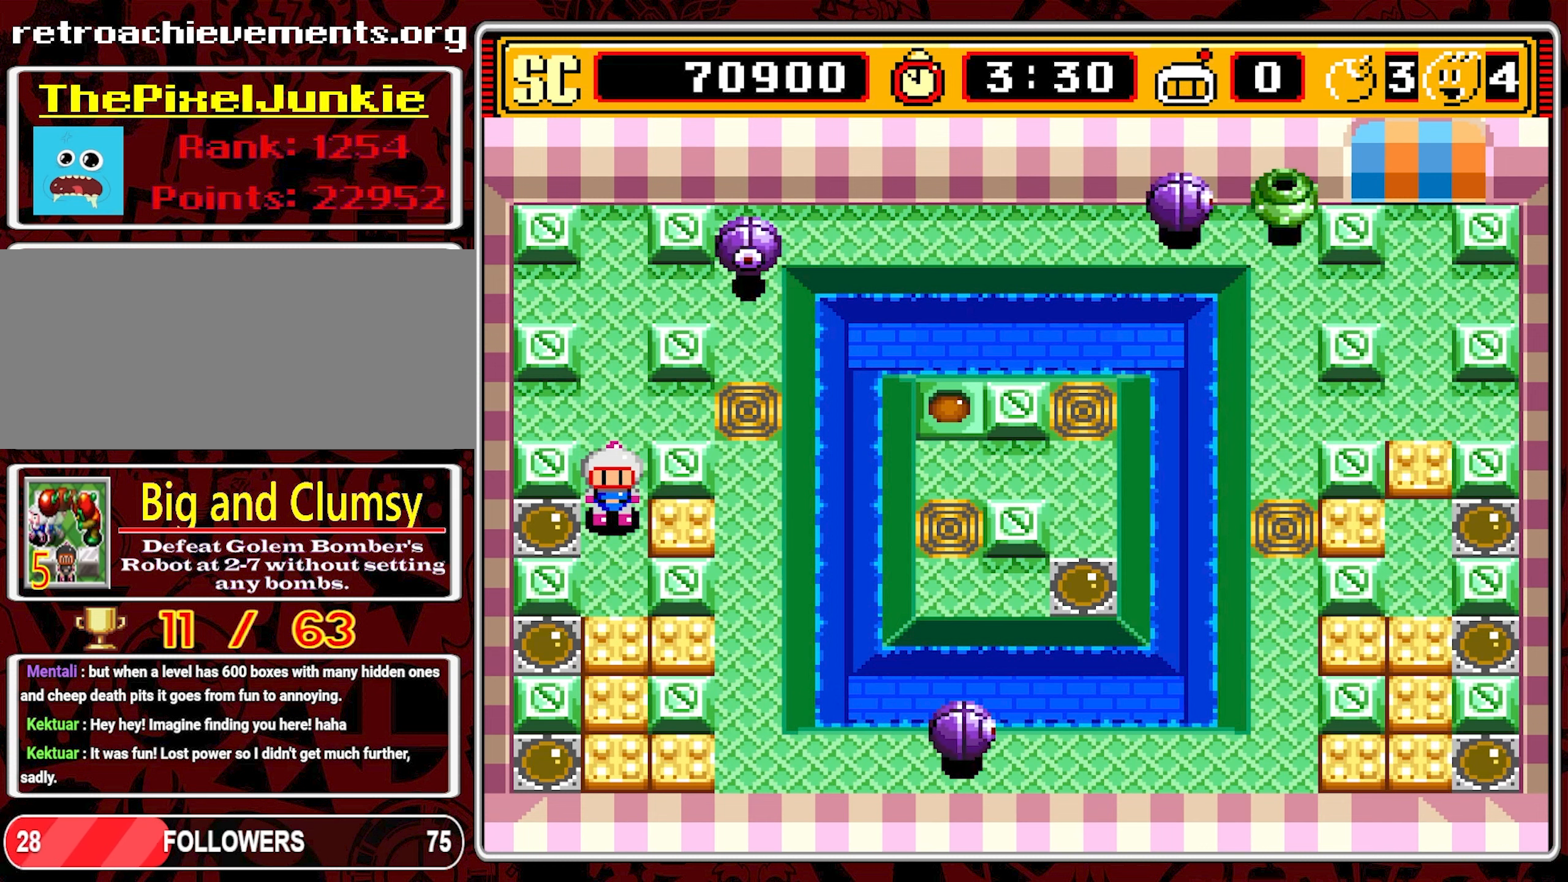
{"buttons": [], "events": []}
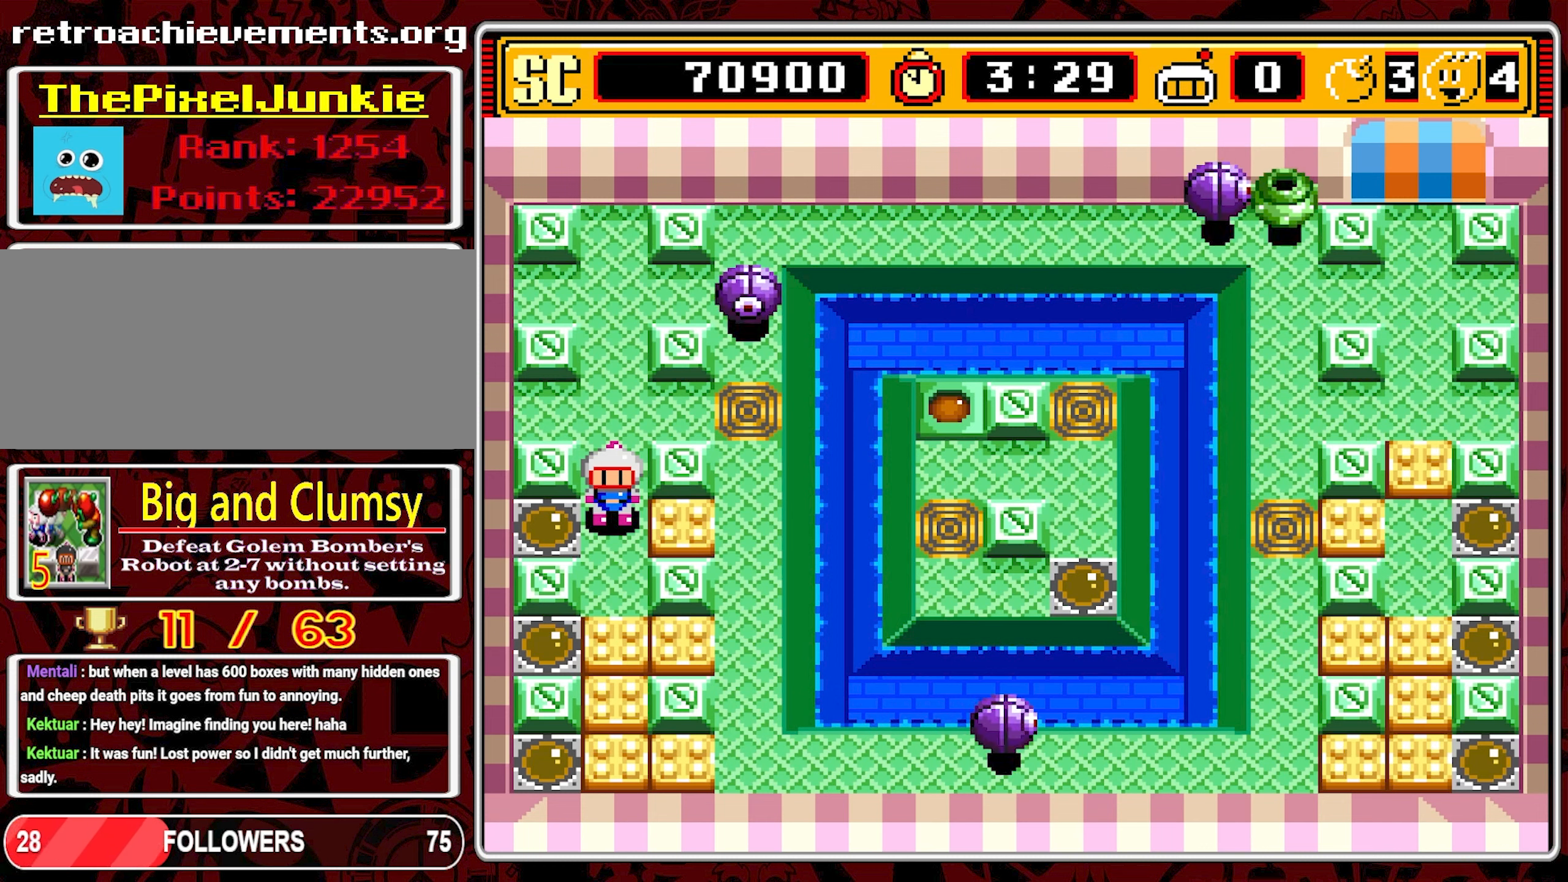
{"buttons": [], "events": []}
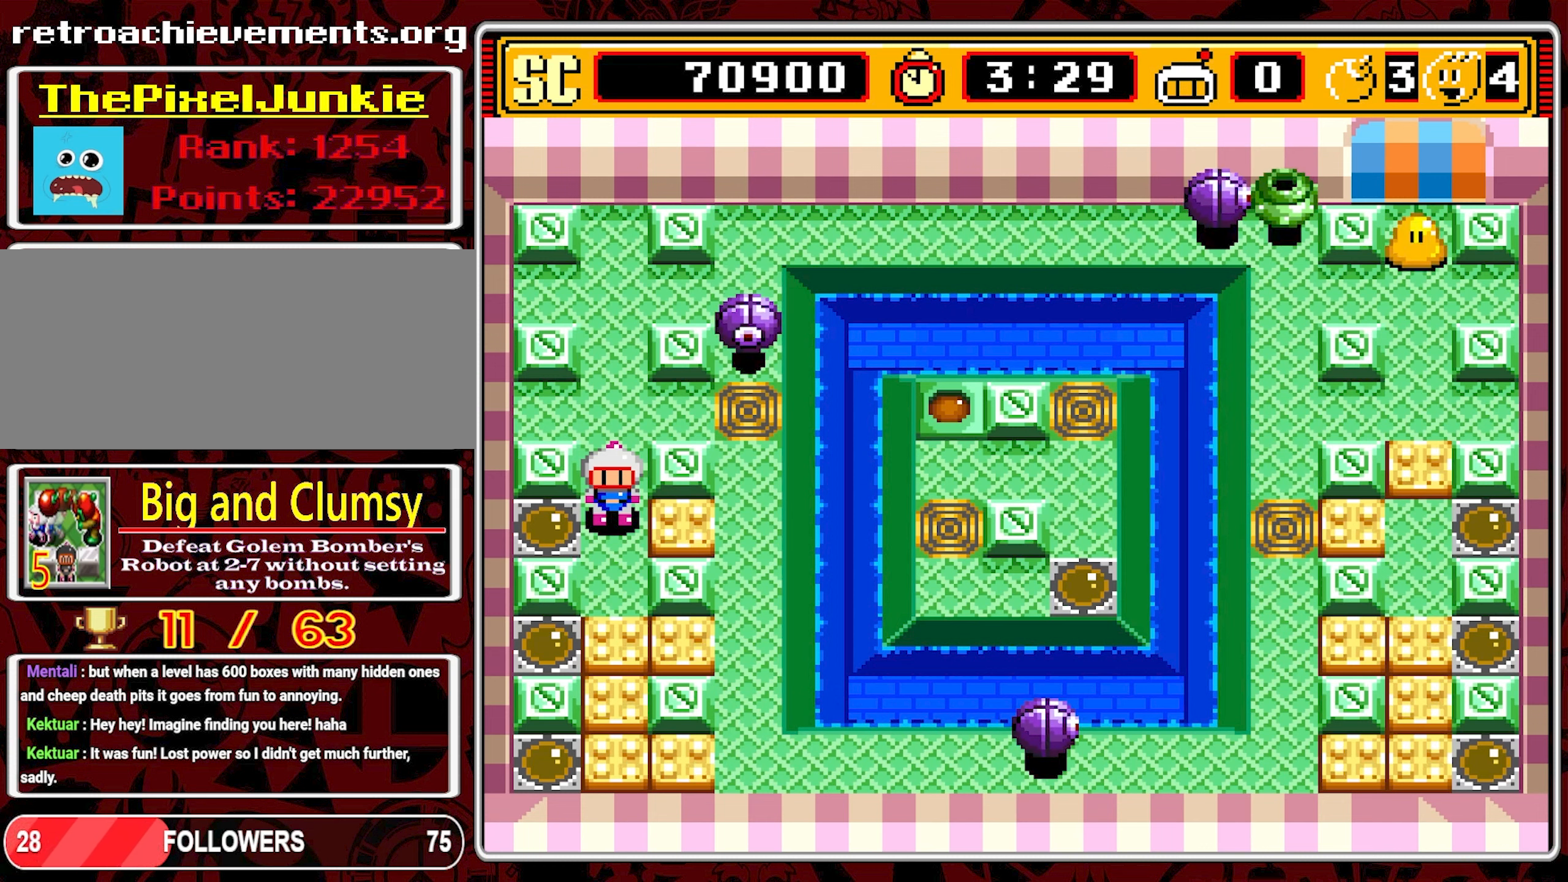
{"buttons": [], "events": [[116, "DPAD_UP", "down"], [466, "DPAD_UP", "up"]]}
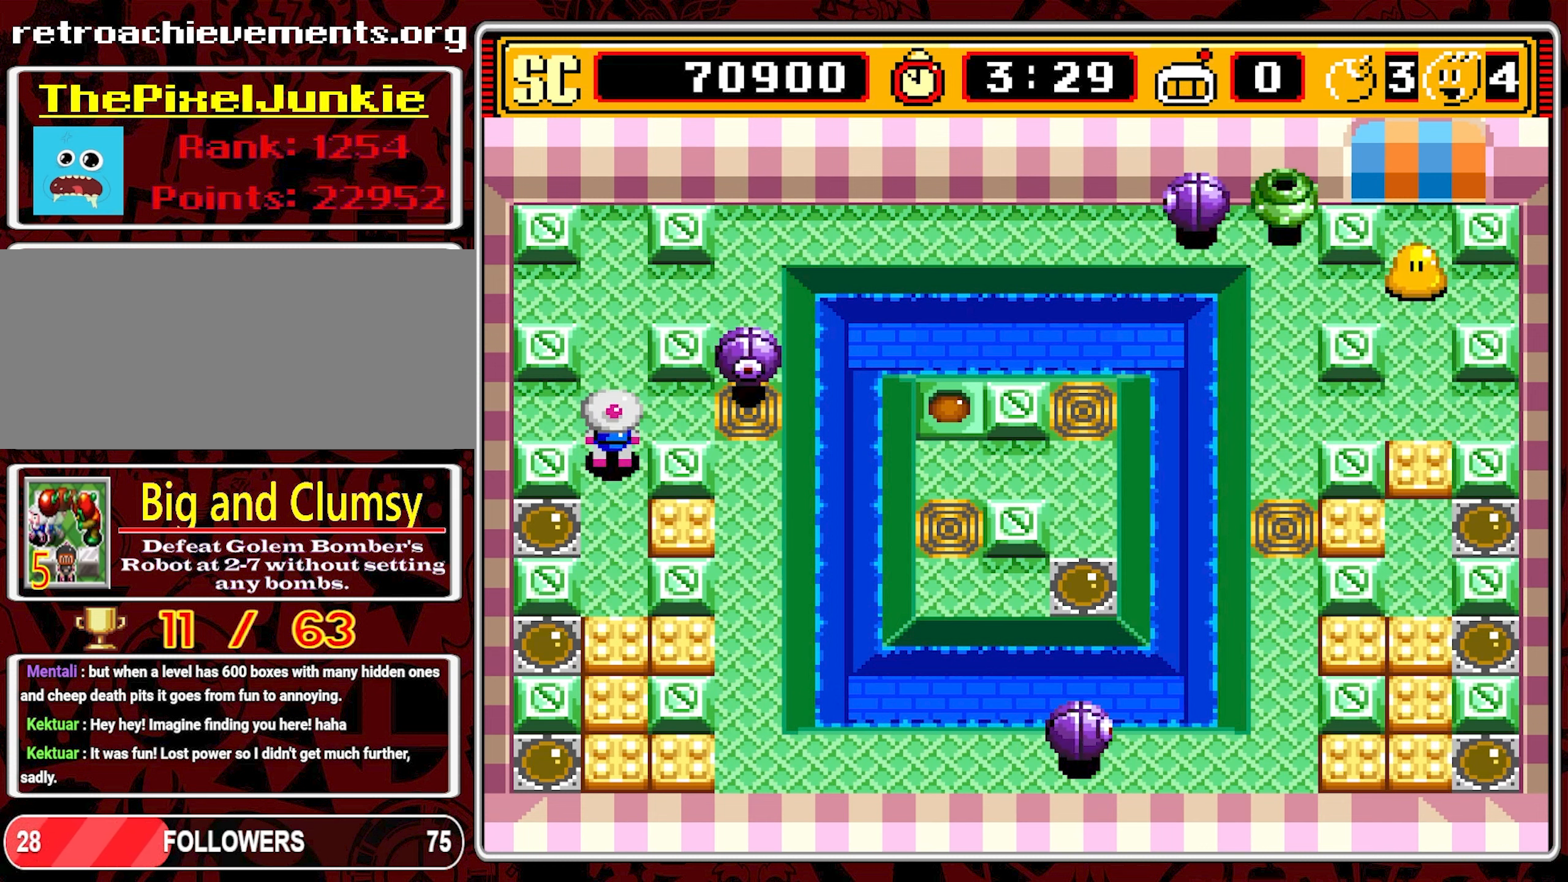
{"buttons": ["DPAD_DOWN"], "events": [[366, "DPAD_DOWN", "down"]]}
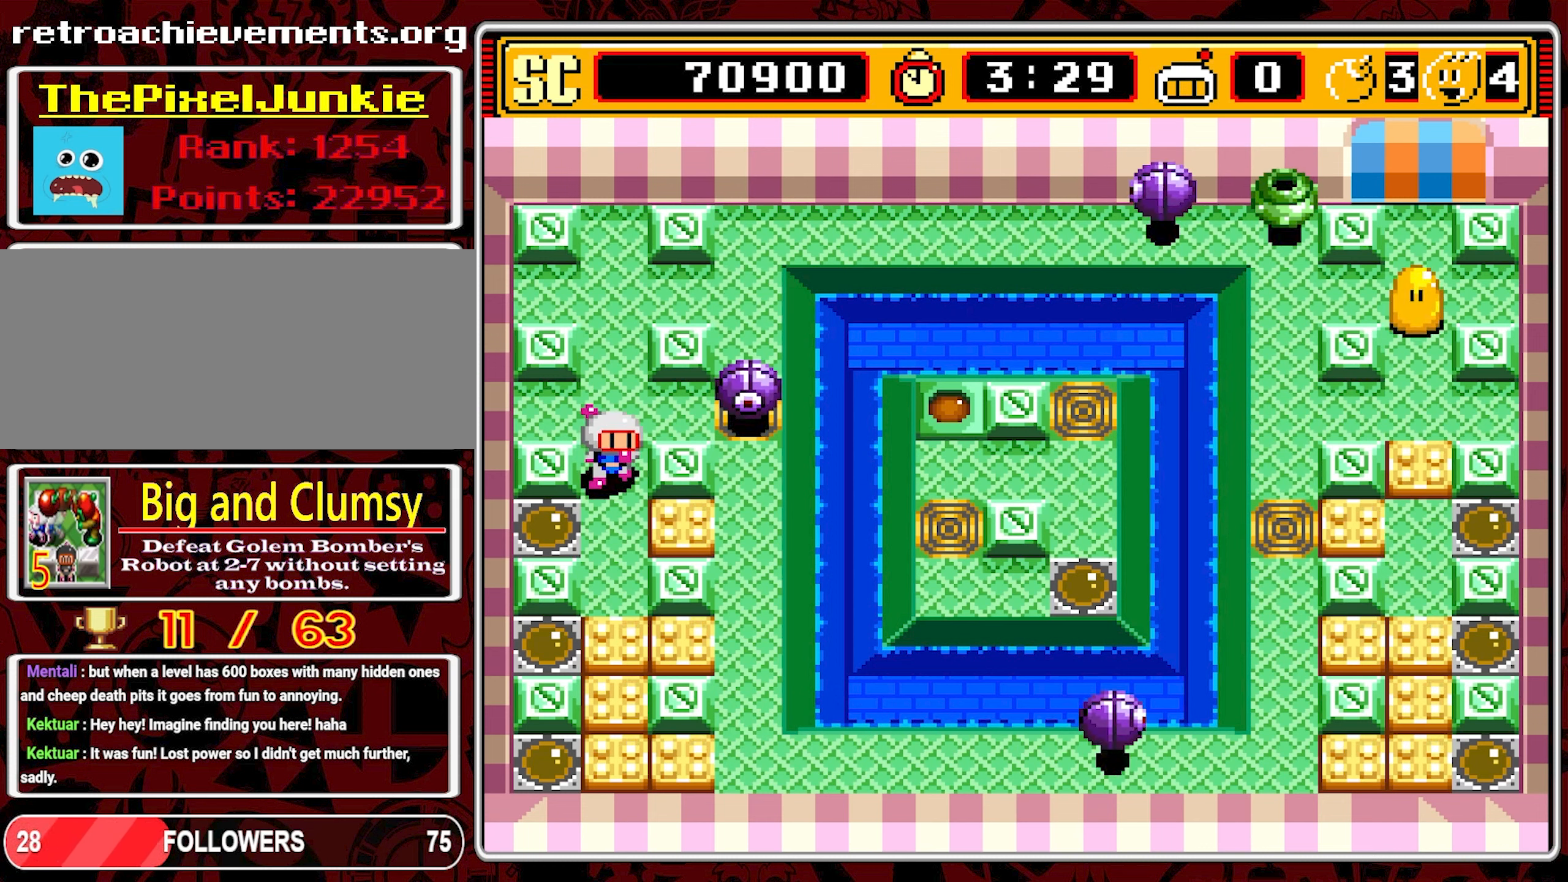
{"buttons": [], "events": [[416, "DPAD_DOWN", "up"]]}
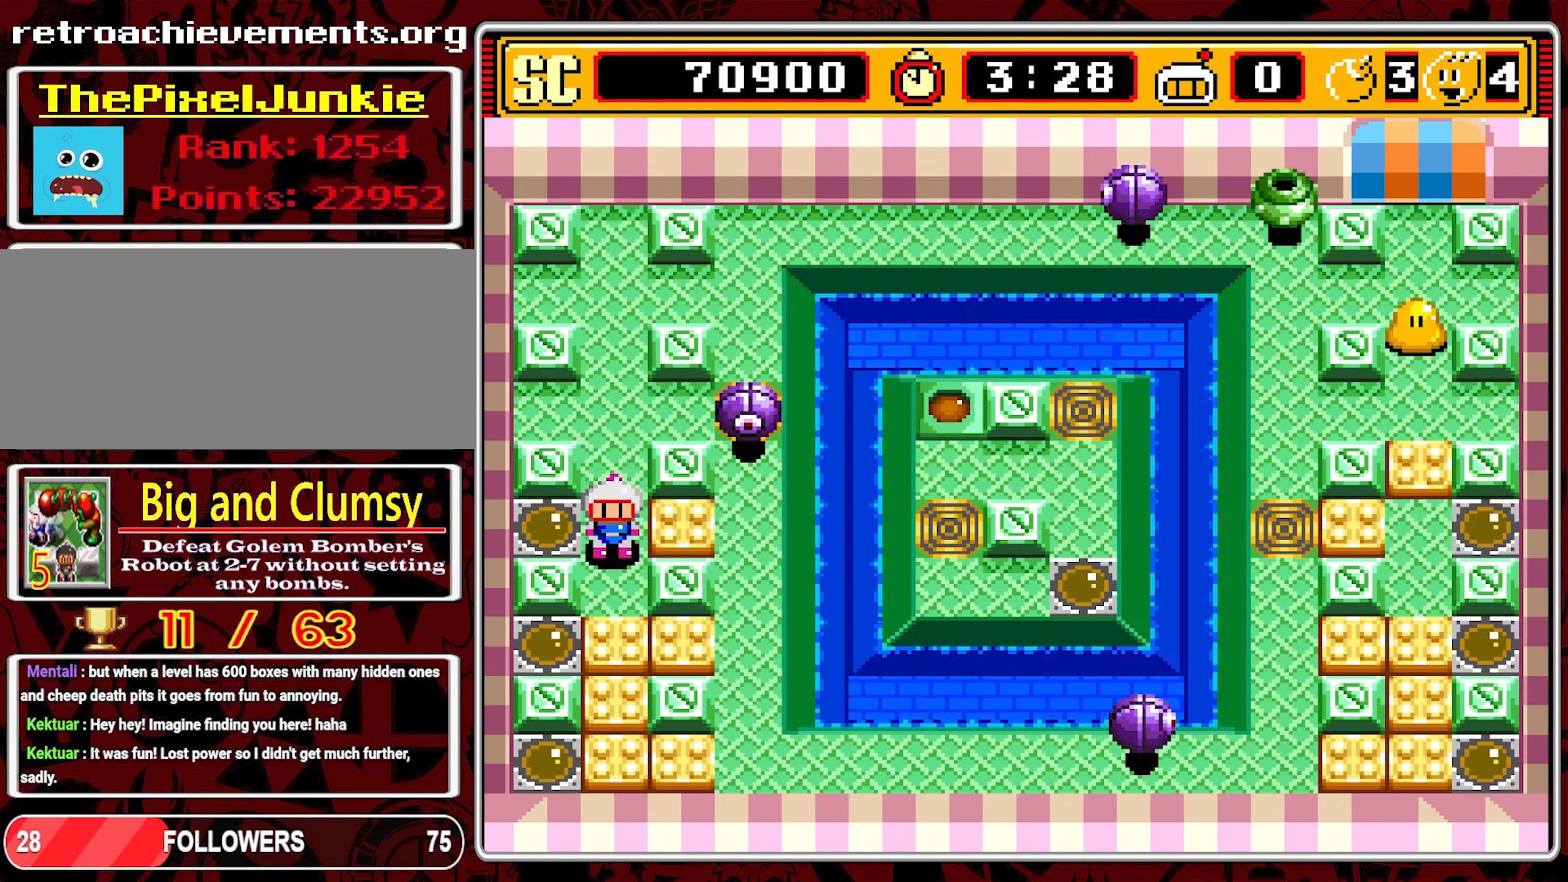
{"buttons": [], "events": []}
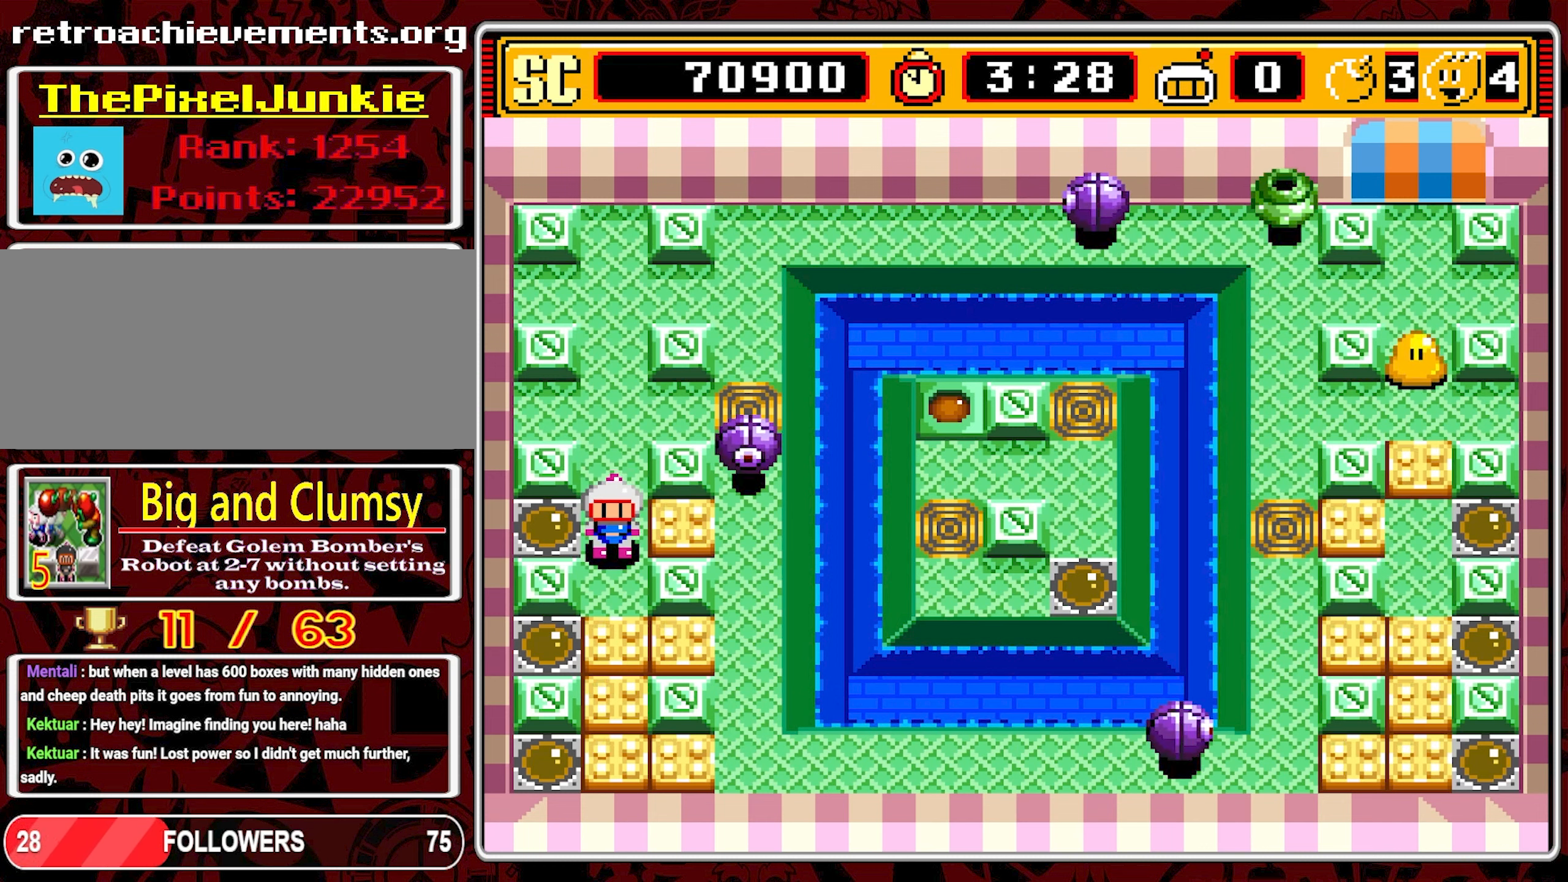
{"buttons": [], "events": []}
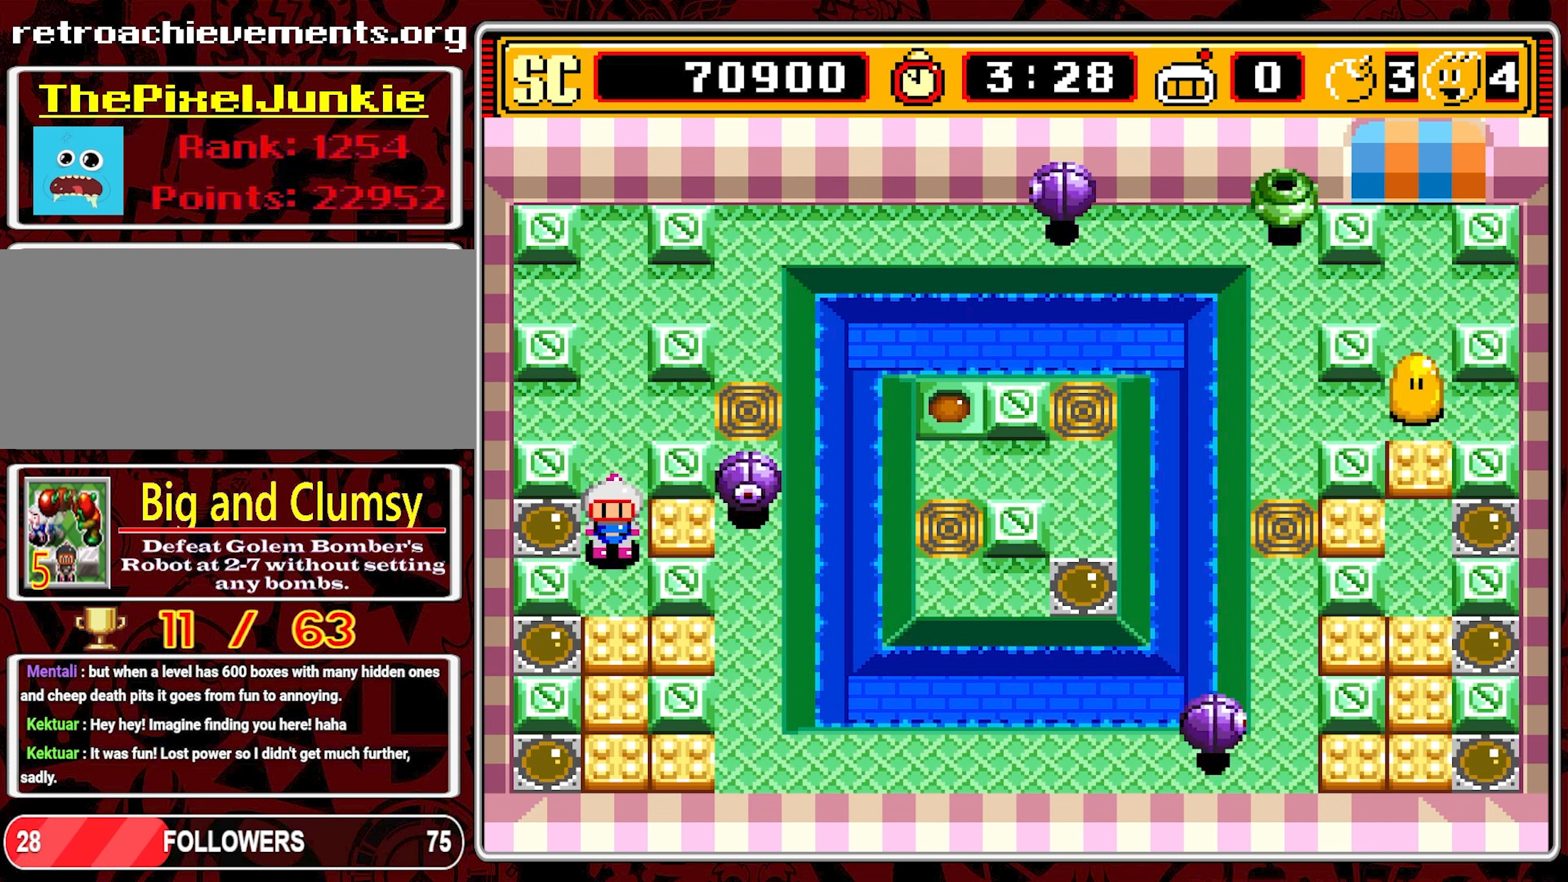
{"buttons": [], "events": []}
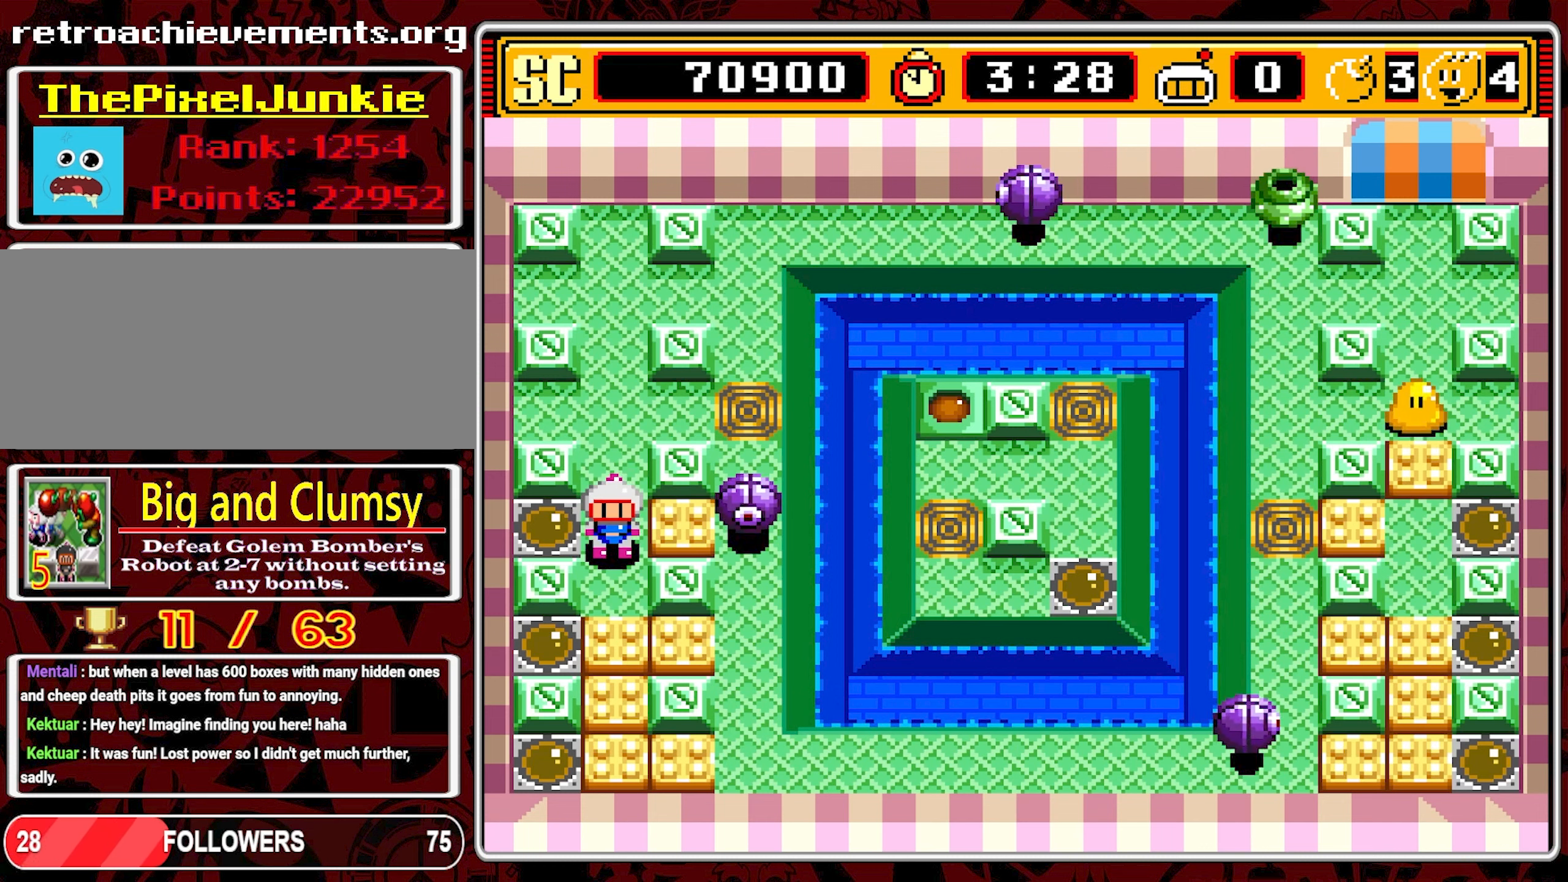
{"buttons": [], "events": []}
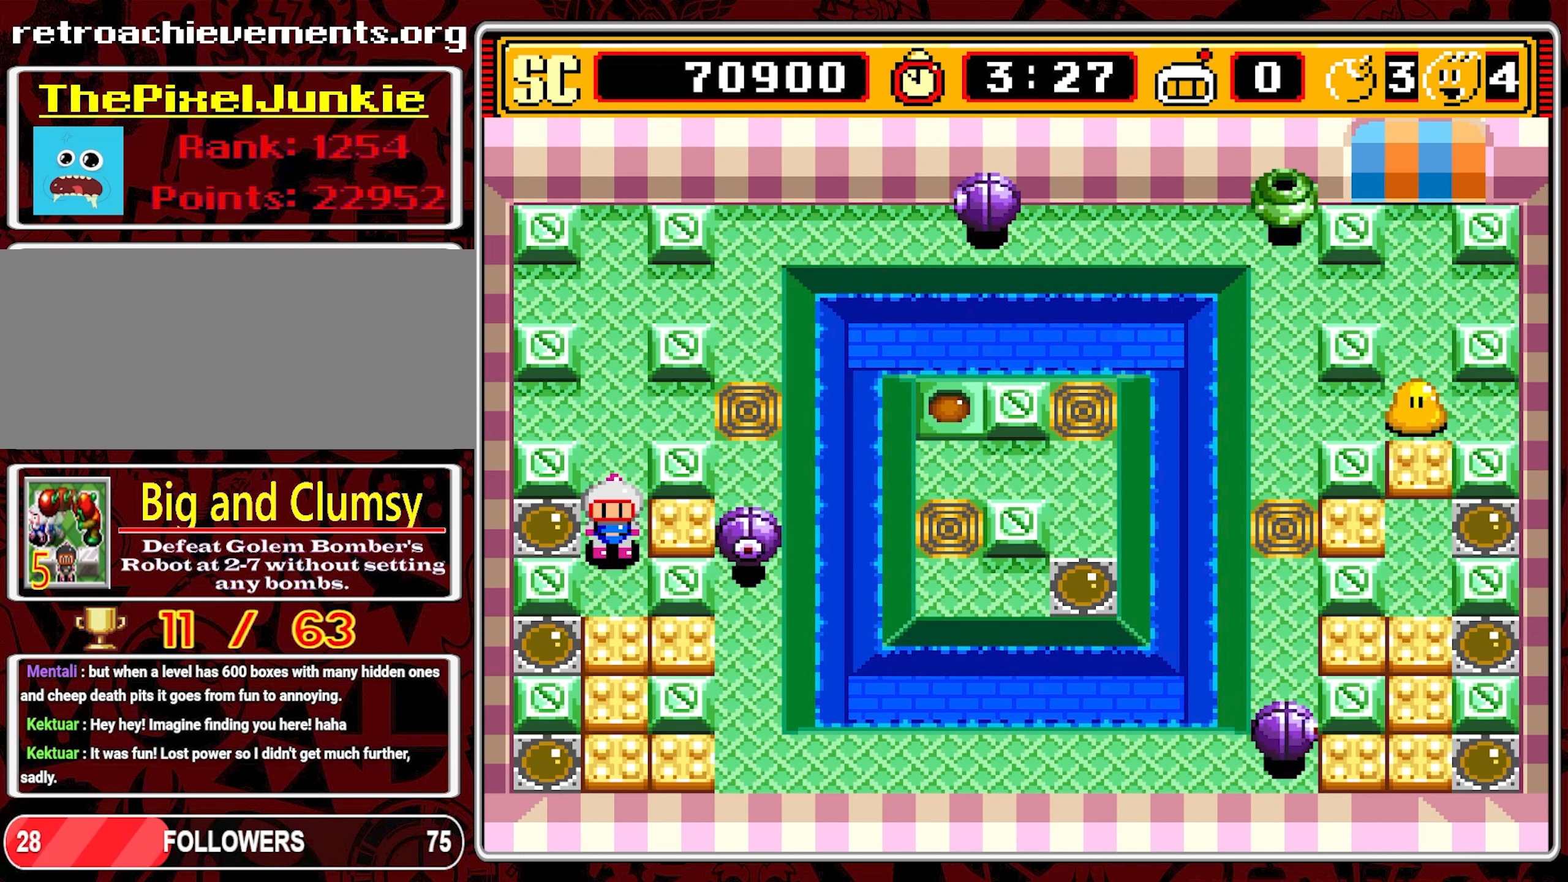
{"buttons": ["DPAD_UP"], "events": [[350, "DPAD_UP", "down"]]}
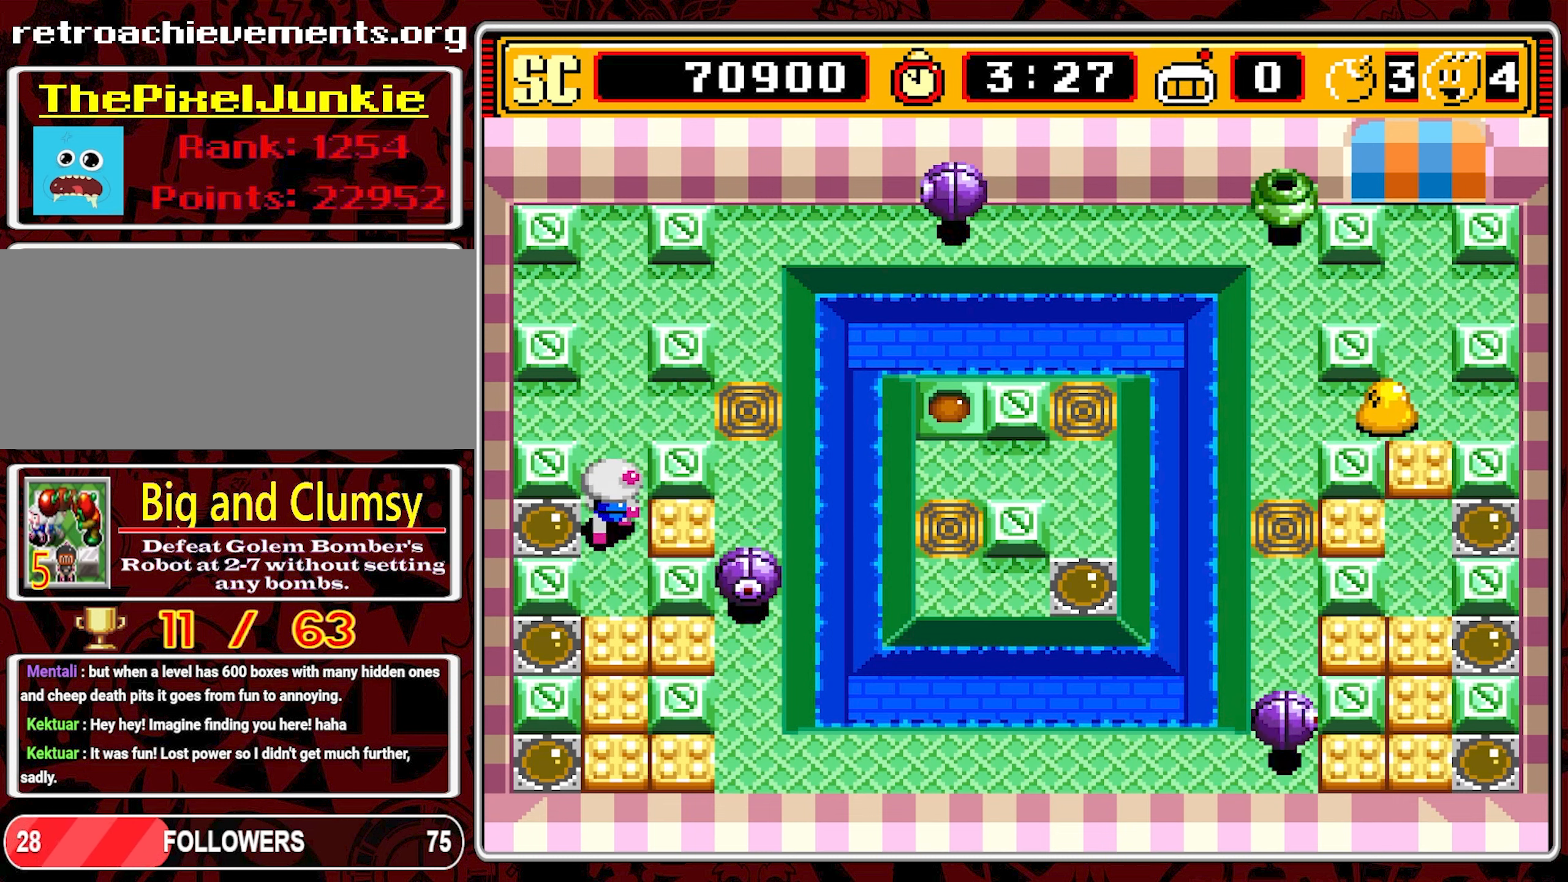
{"buttons": ["DPAD_UP"], "events": []}
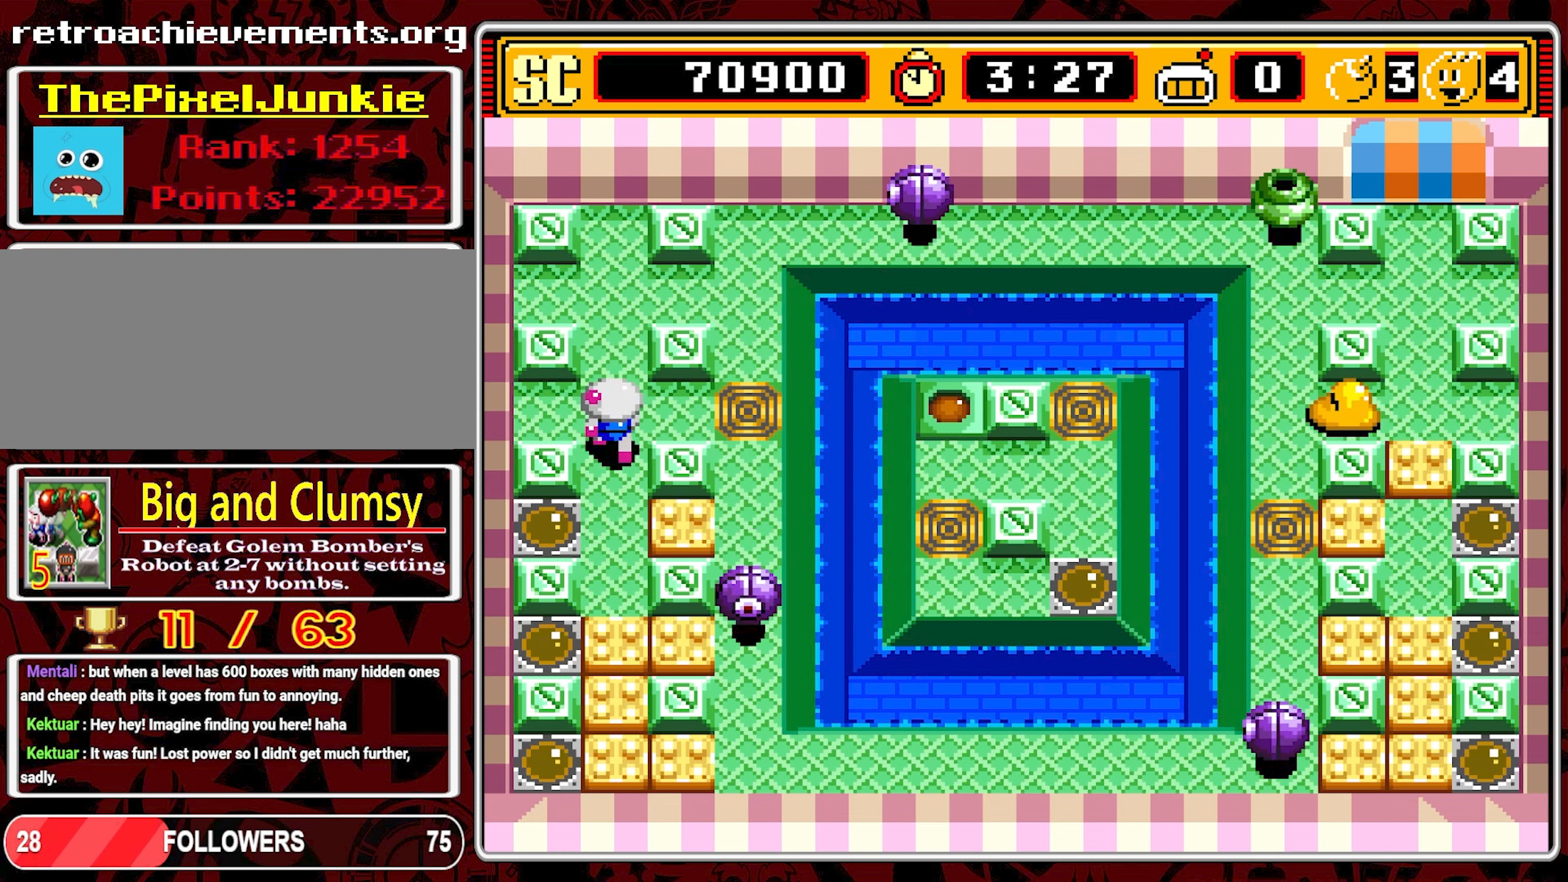
{"buttons": ["DPAD_UP"], "events": [[50, "DPAD_UP", "up"], [250, "DPAD_LEFT", "down"], [417, "DPAD_LEFT", "up"], [417, "DPAD_UP", "down"]]}
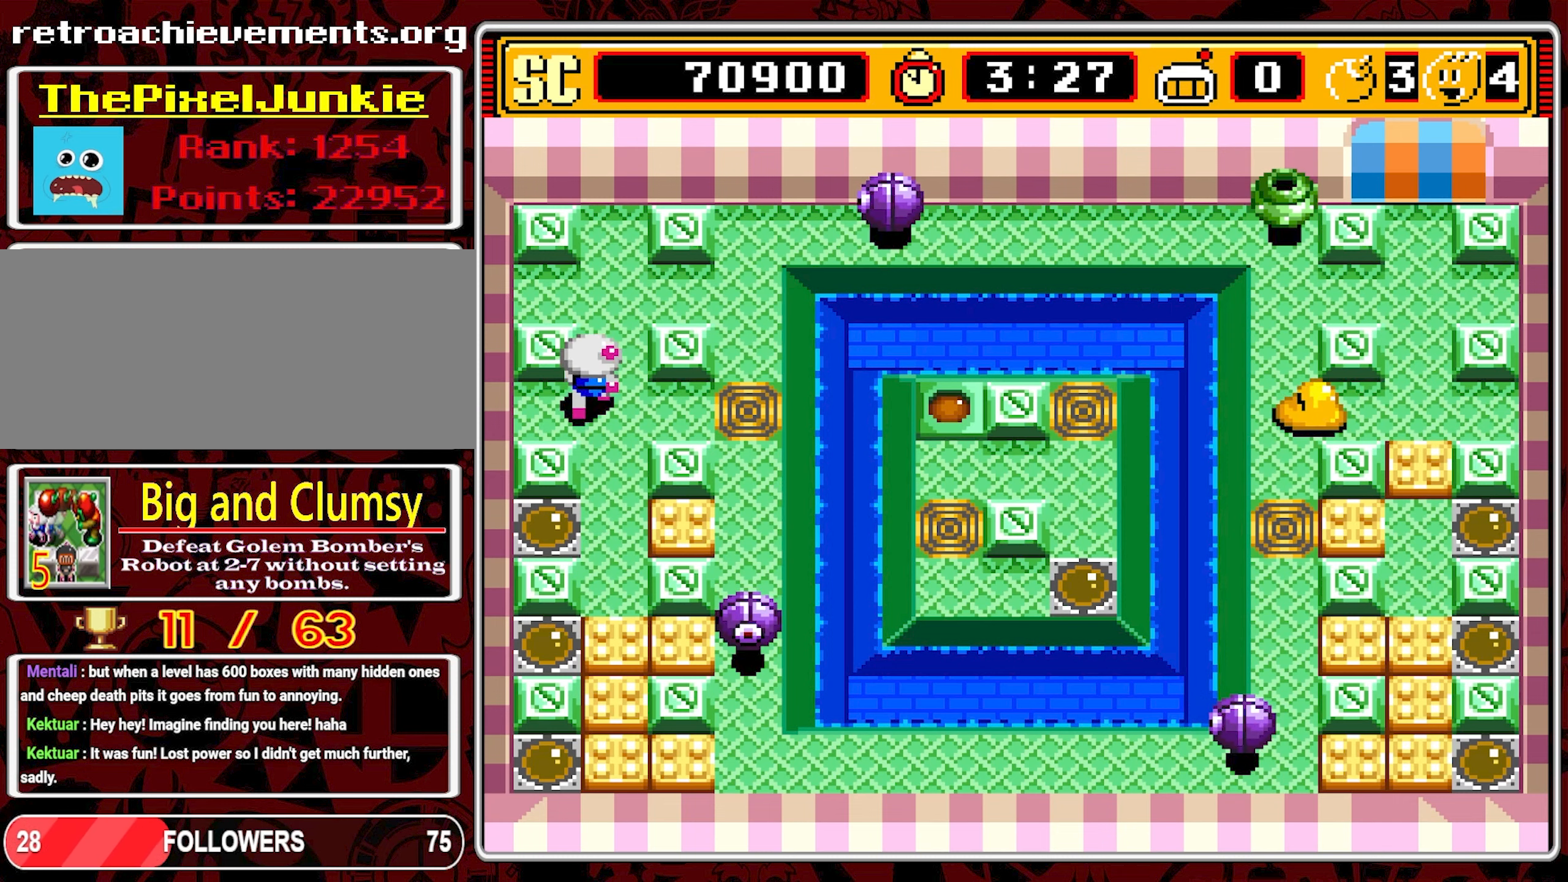
{"buttons": ["DPAD_RIGHT"], "events": [[33, "DPAD_LEFT", "down"], [50, "DPAD_UP", "up"], [400, "DPAD_LEFT", "up"], [483, "DPAD_RIGHT", "down"]]}
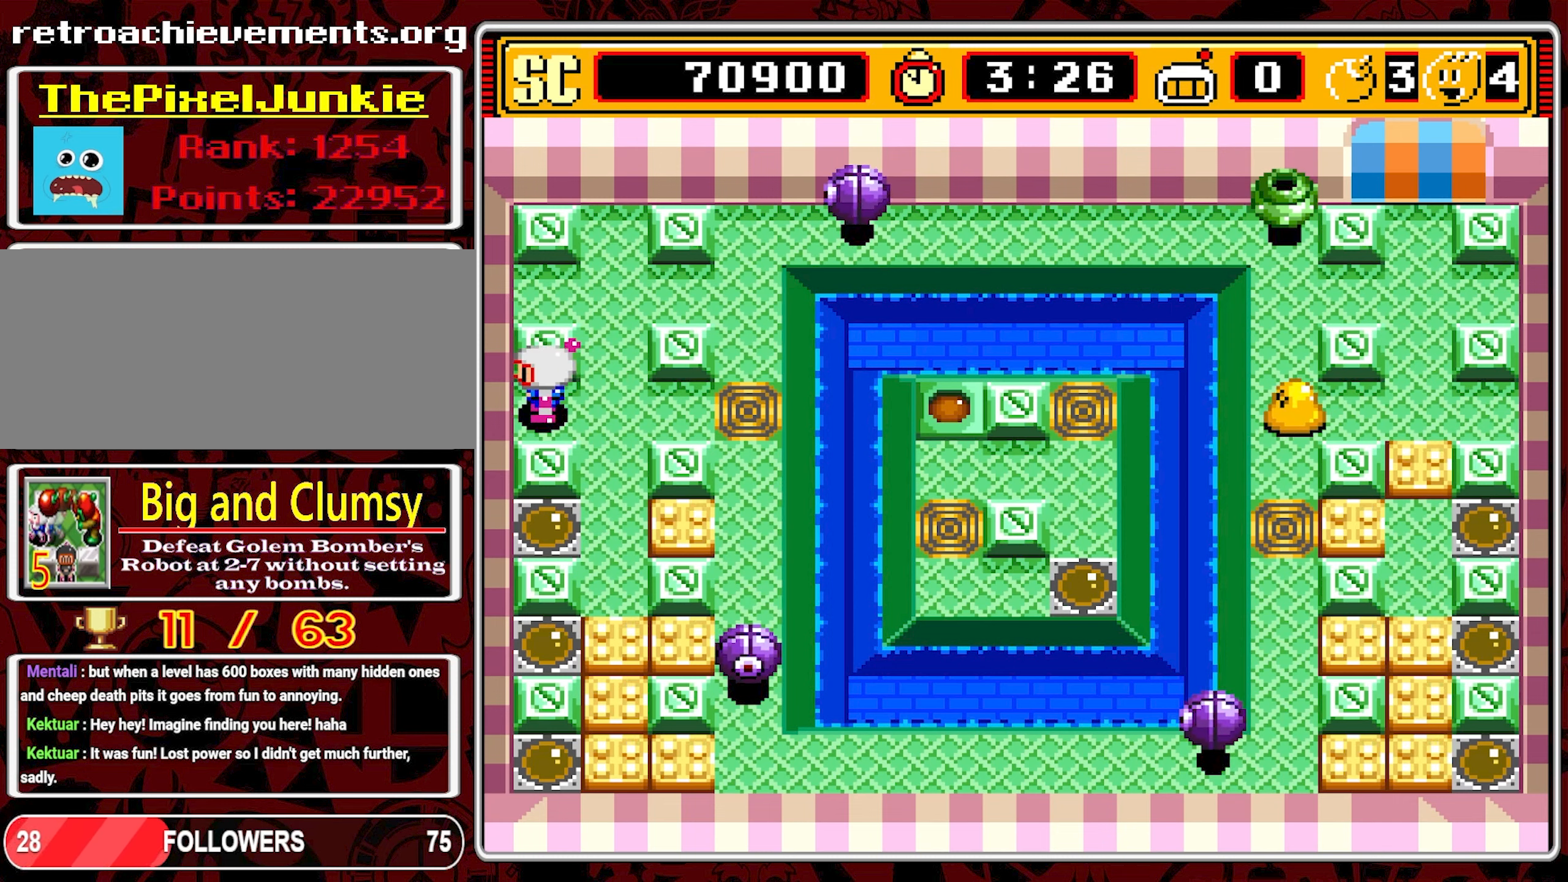
{"buttons": ["A"], "events": [[67, "DPAD_RIGHT", "up"], [100, "A", "down"], [217, "A", "up"], [367, "A", "down"]]}
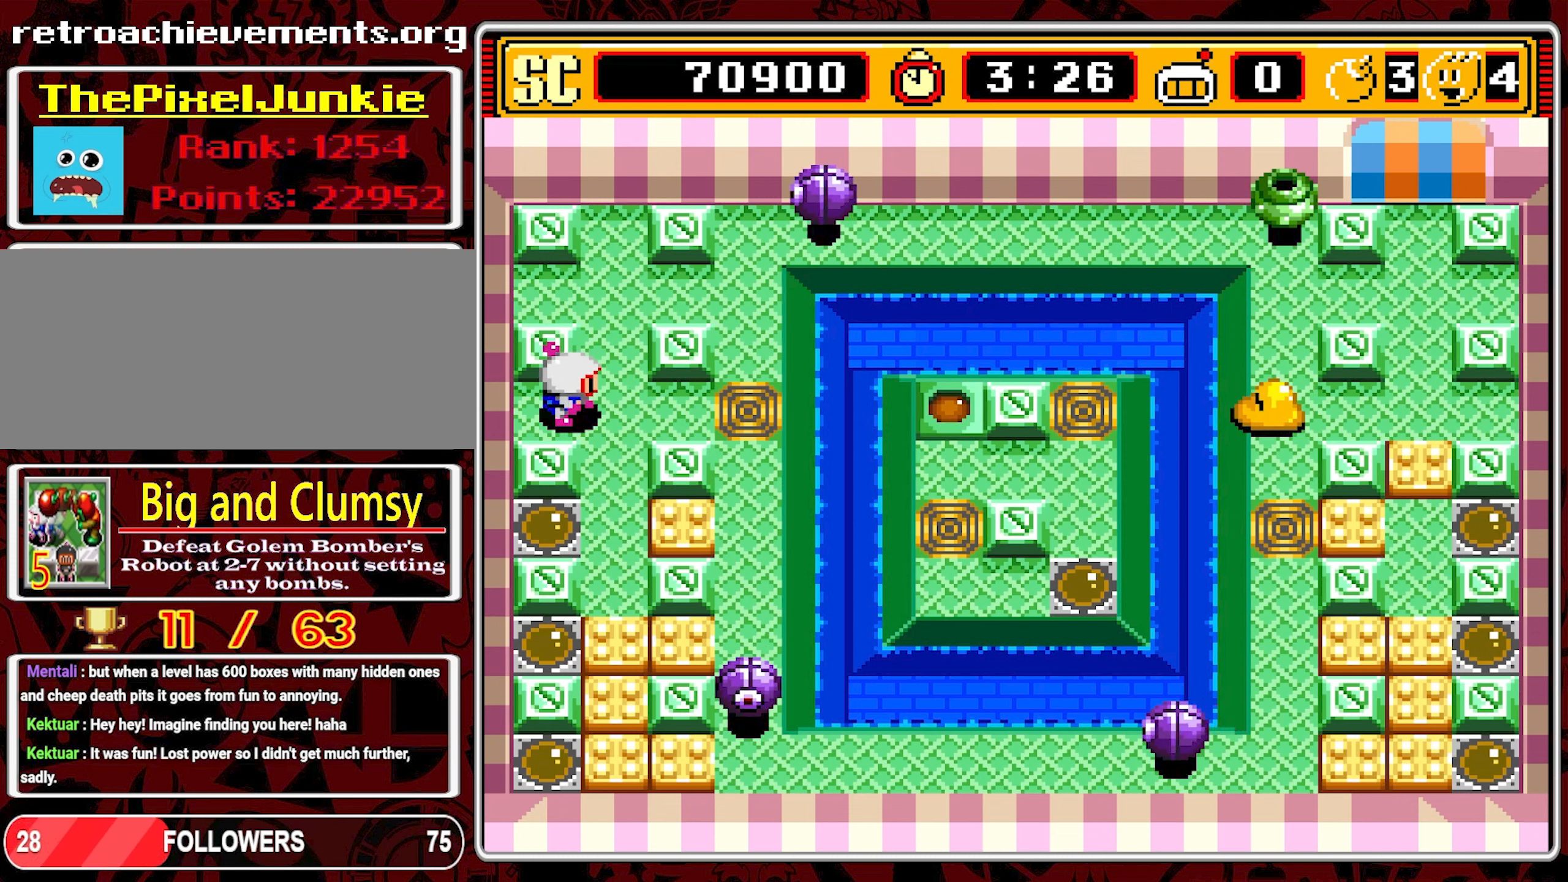
{"buttons": ["A", "DPAD_LEFT"], "events": [[283, "DPAD_LEFT", "down"]]}
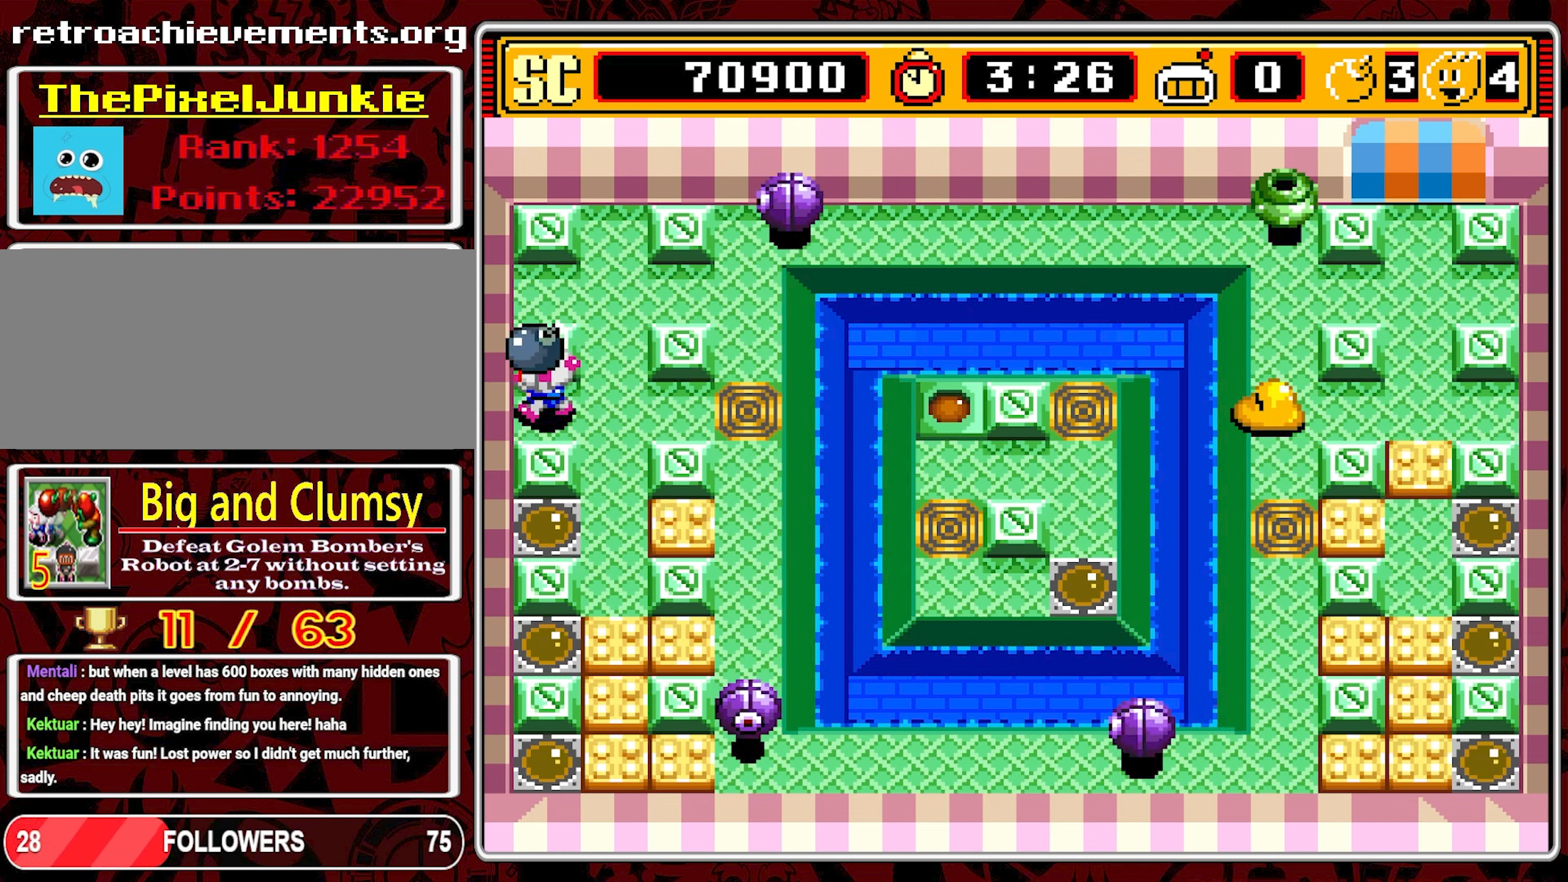
{"buttons": [], "events": [[117, "DPAD_LEFT", "up"], [233, "DPAD_RIGHT", "down"], [283, "DPAD_RIGHT", "up"], [433, "A", "up"]]}
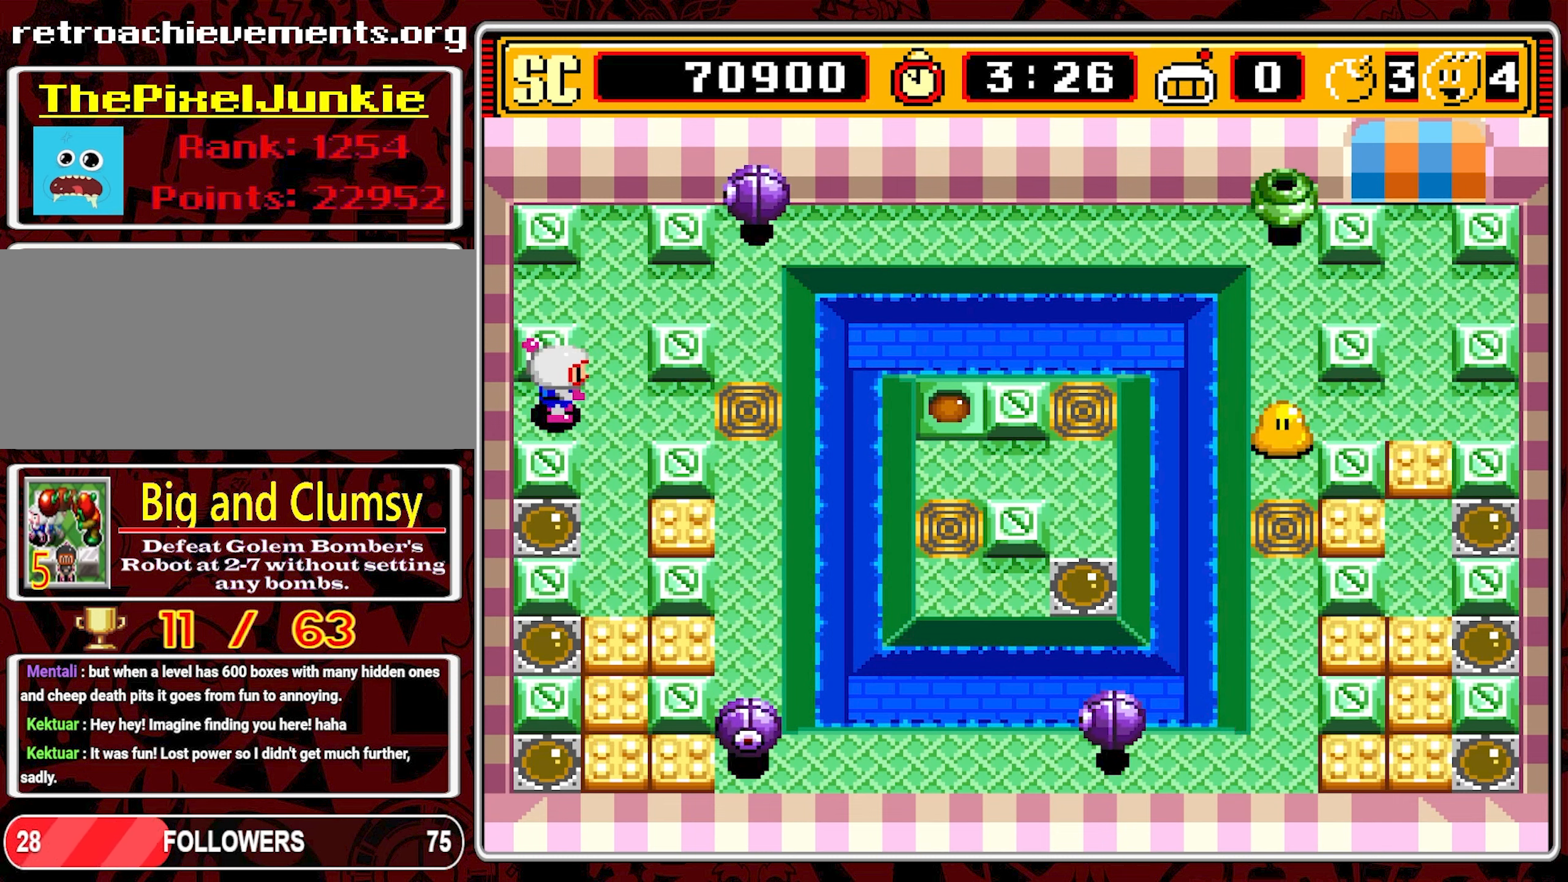
{"buttons": ["DPAD_RIGHT"], "events": [[417, "DPAD_RIGHT", "down"]]}
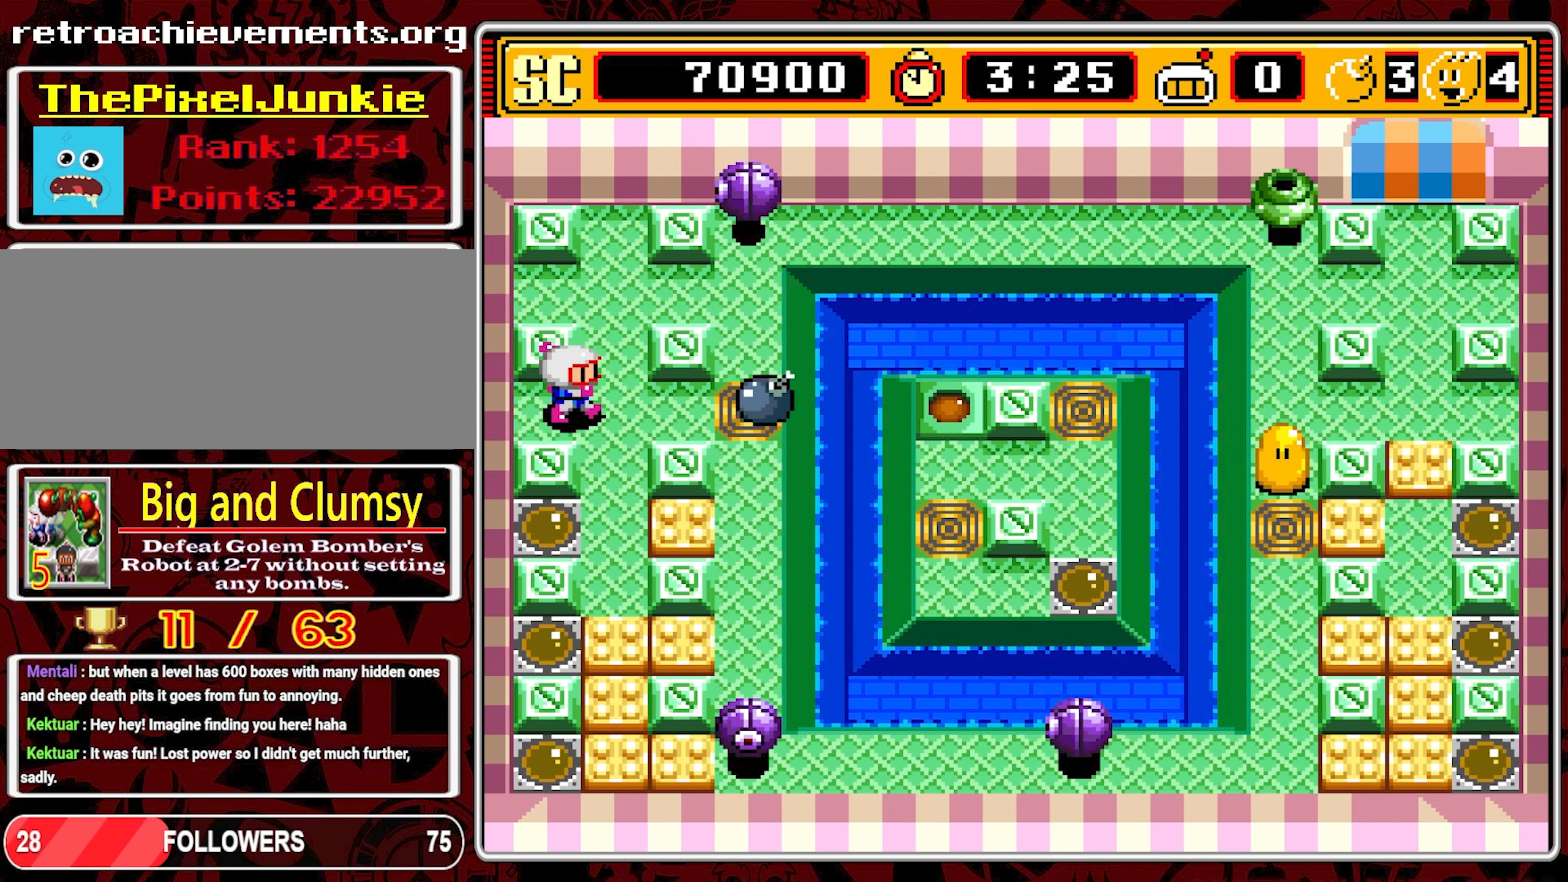
{"buttons": ["DPAD_DOWN"], "events": [[67, "DPAD_RIGHT", "up"], [117, "DPAD_DOWN", "down"]]}
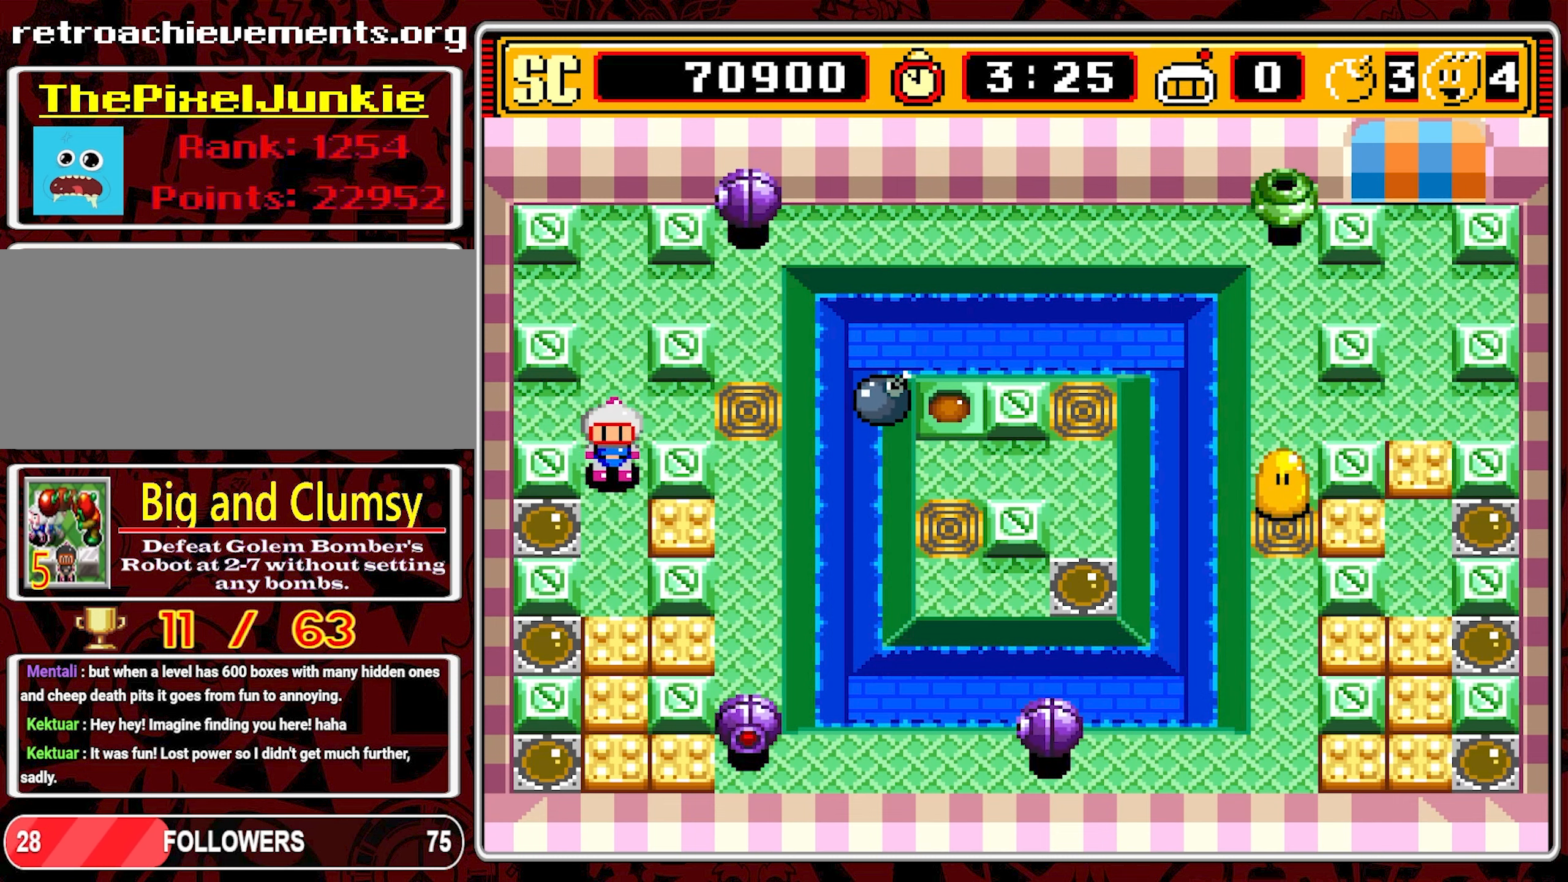
{"buttons": [], "events": [[250, "DPAD_DOWN", "up"]]}
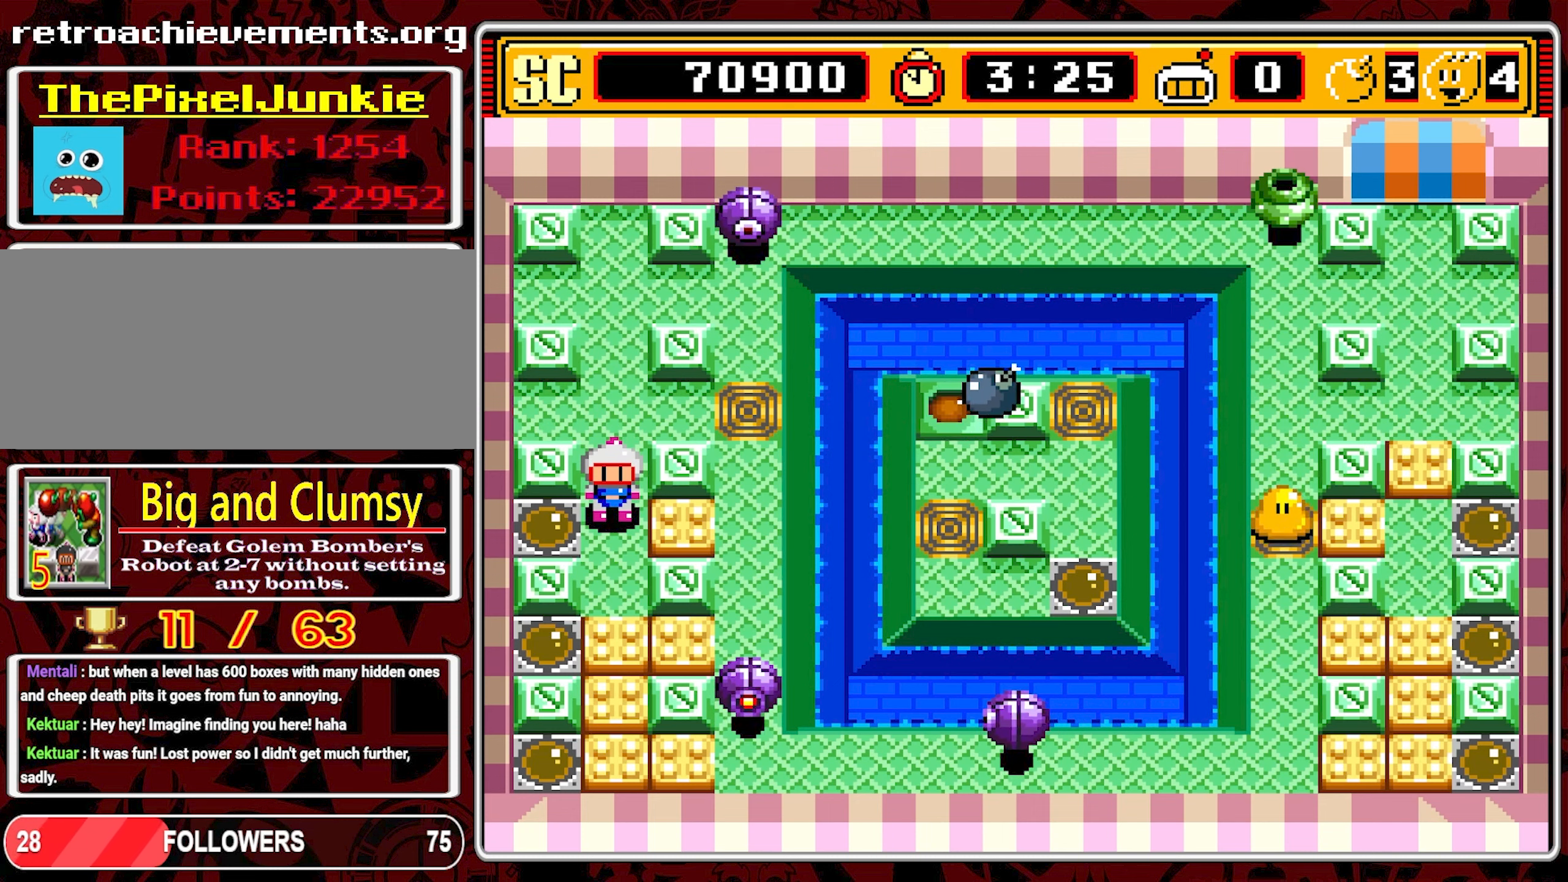
{"buttons": [], "events": []}
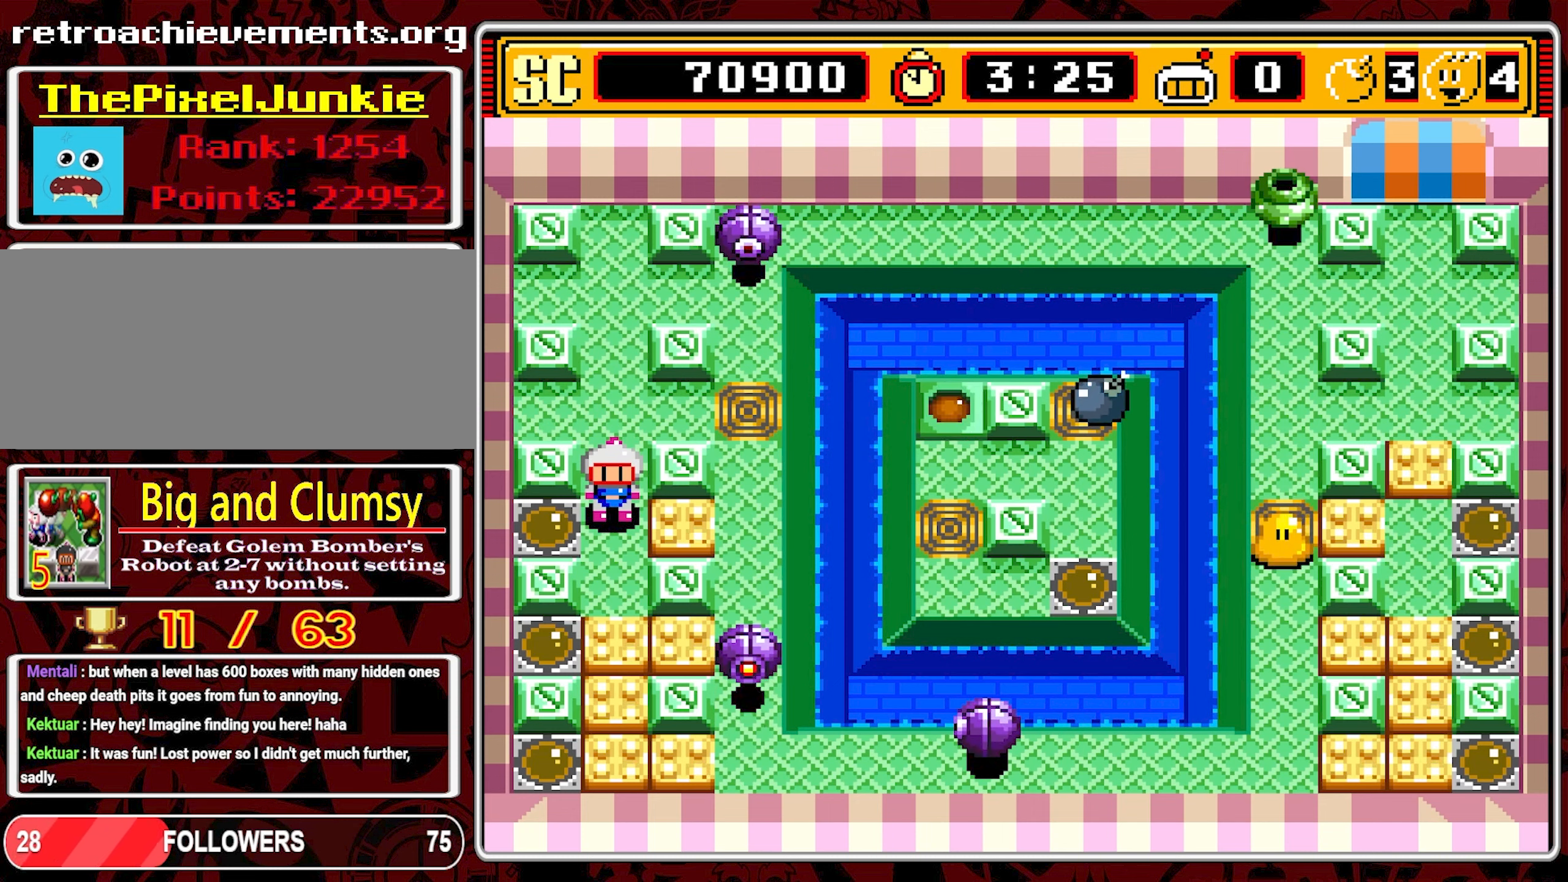
{"buttons": [], "events": []}
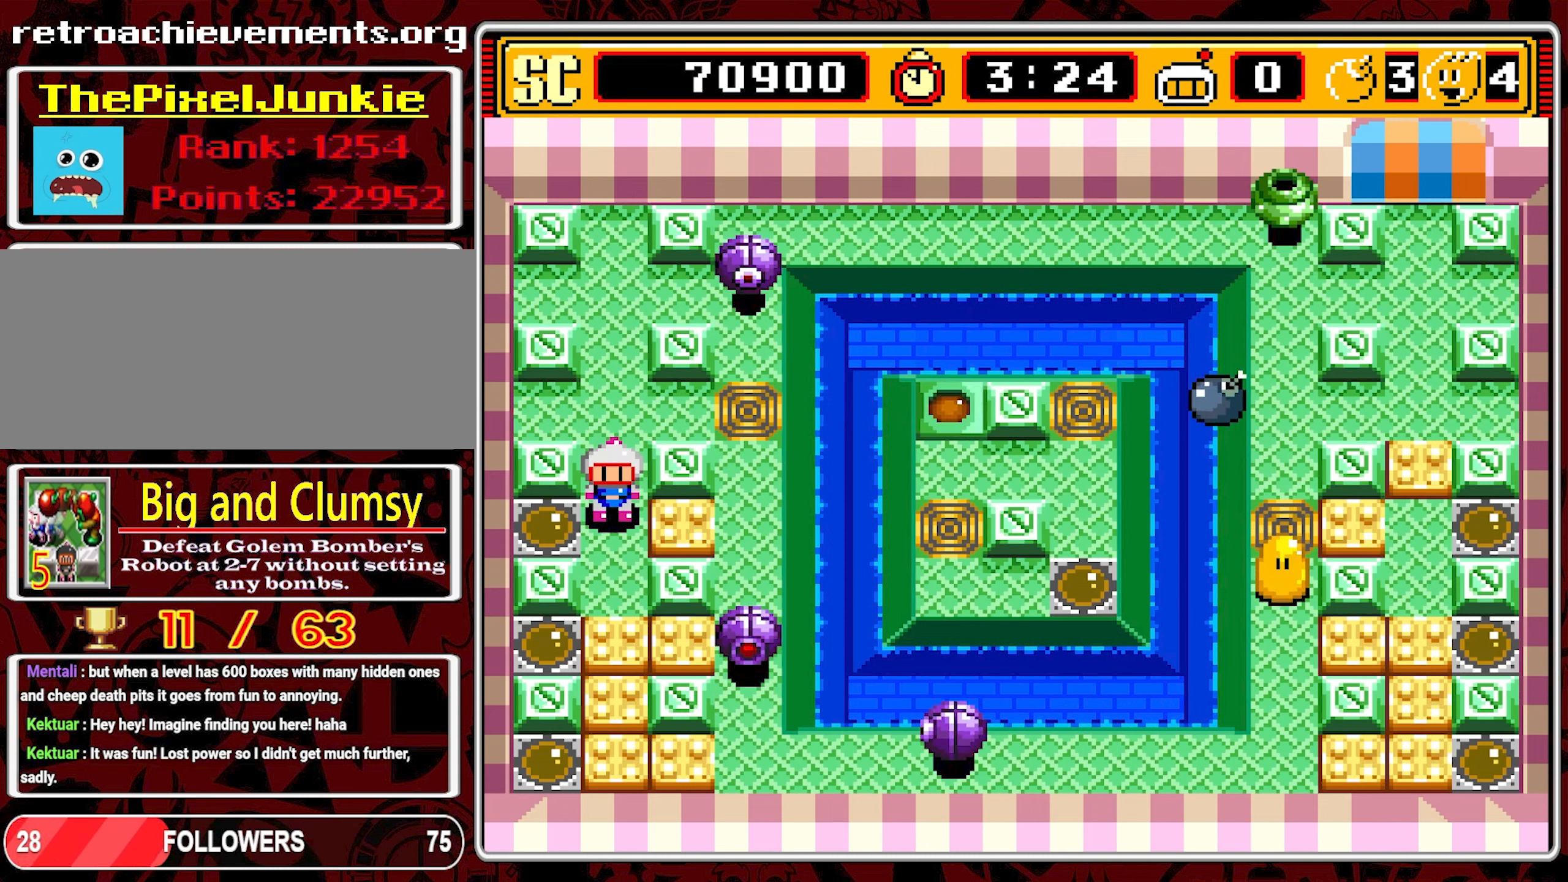
{"buttons": [], "events": []}
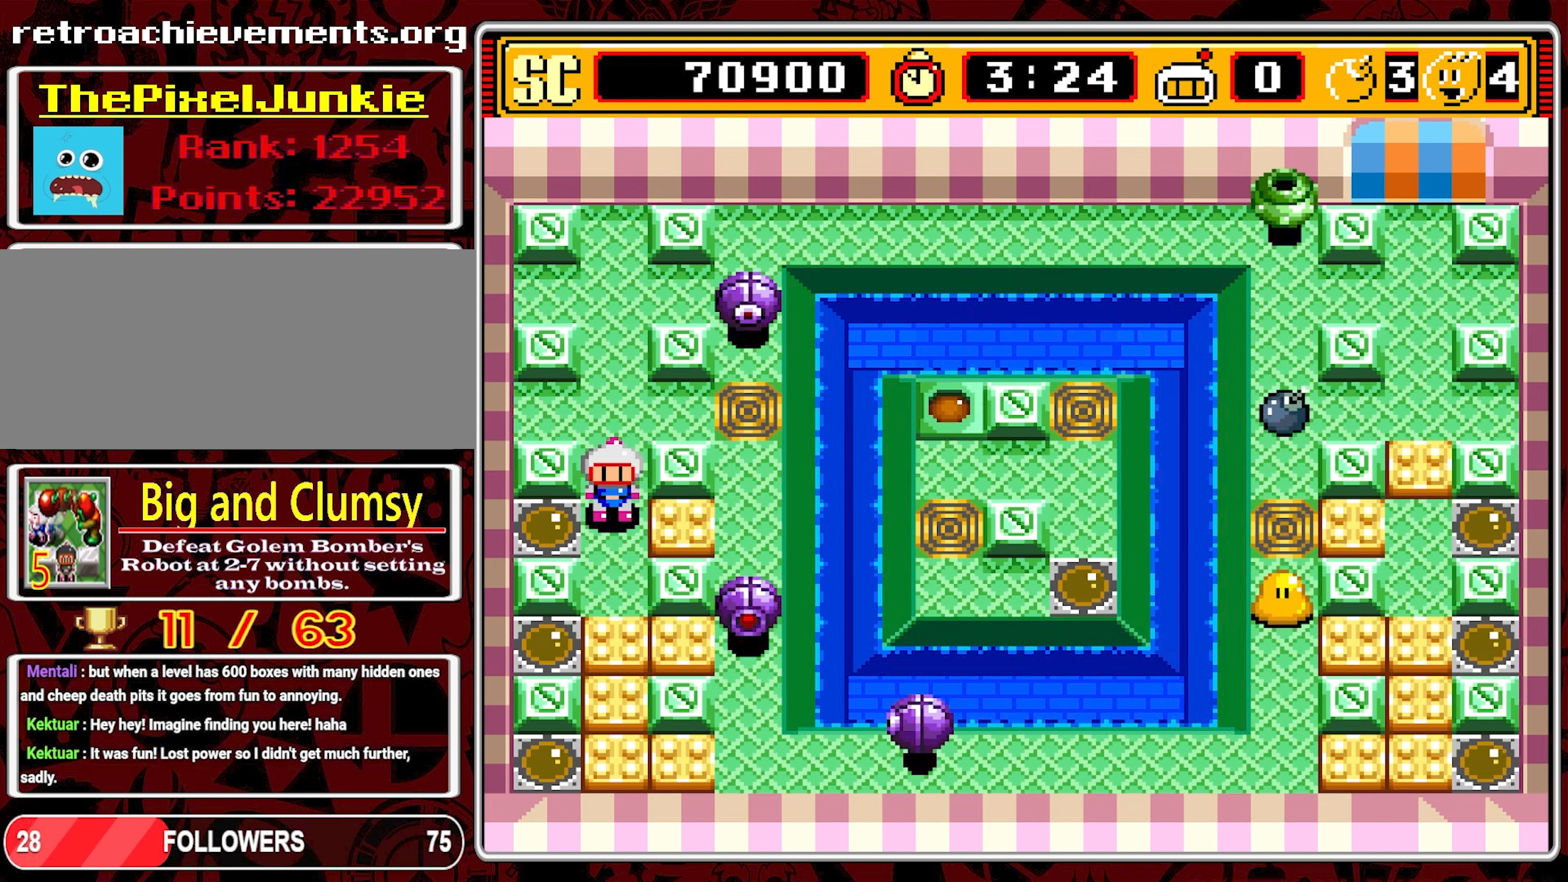
{"buttons": [], "events": []}
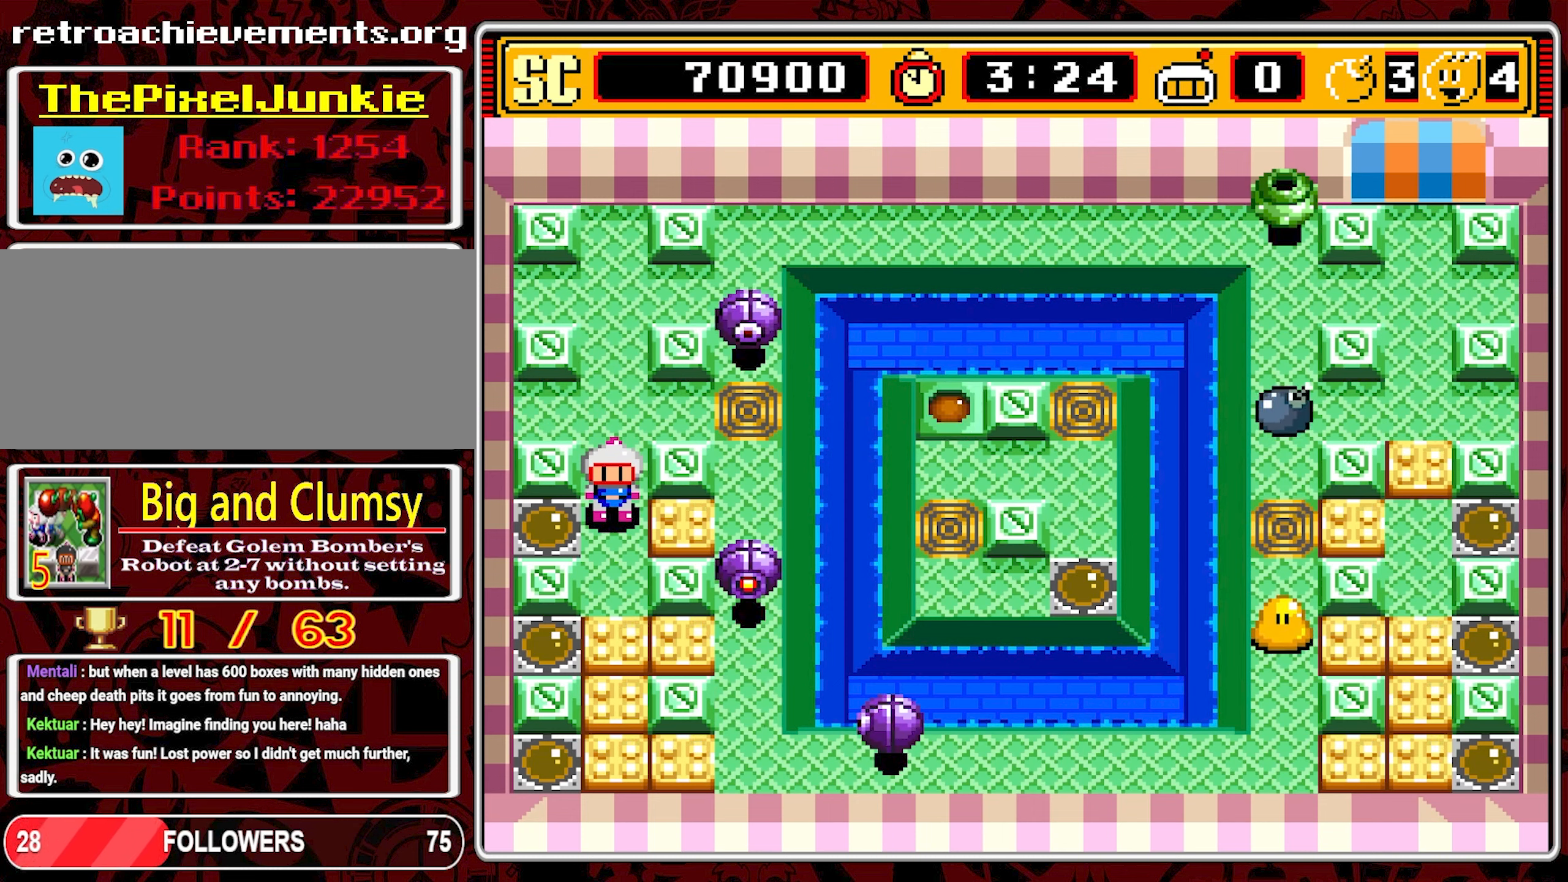
{"buttons": [], "events": []}
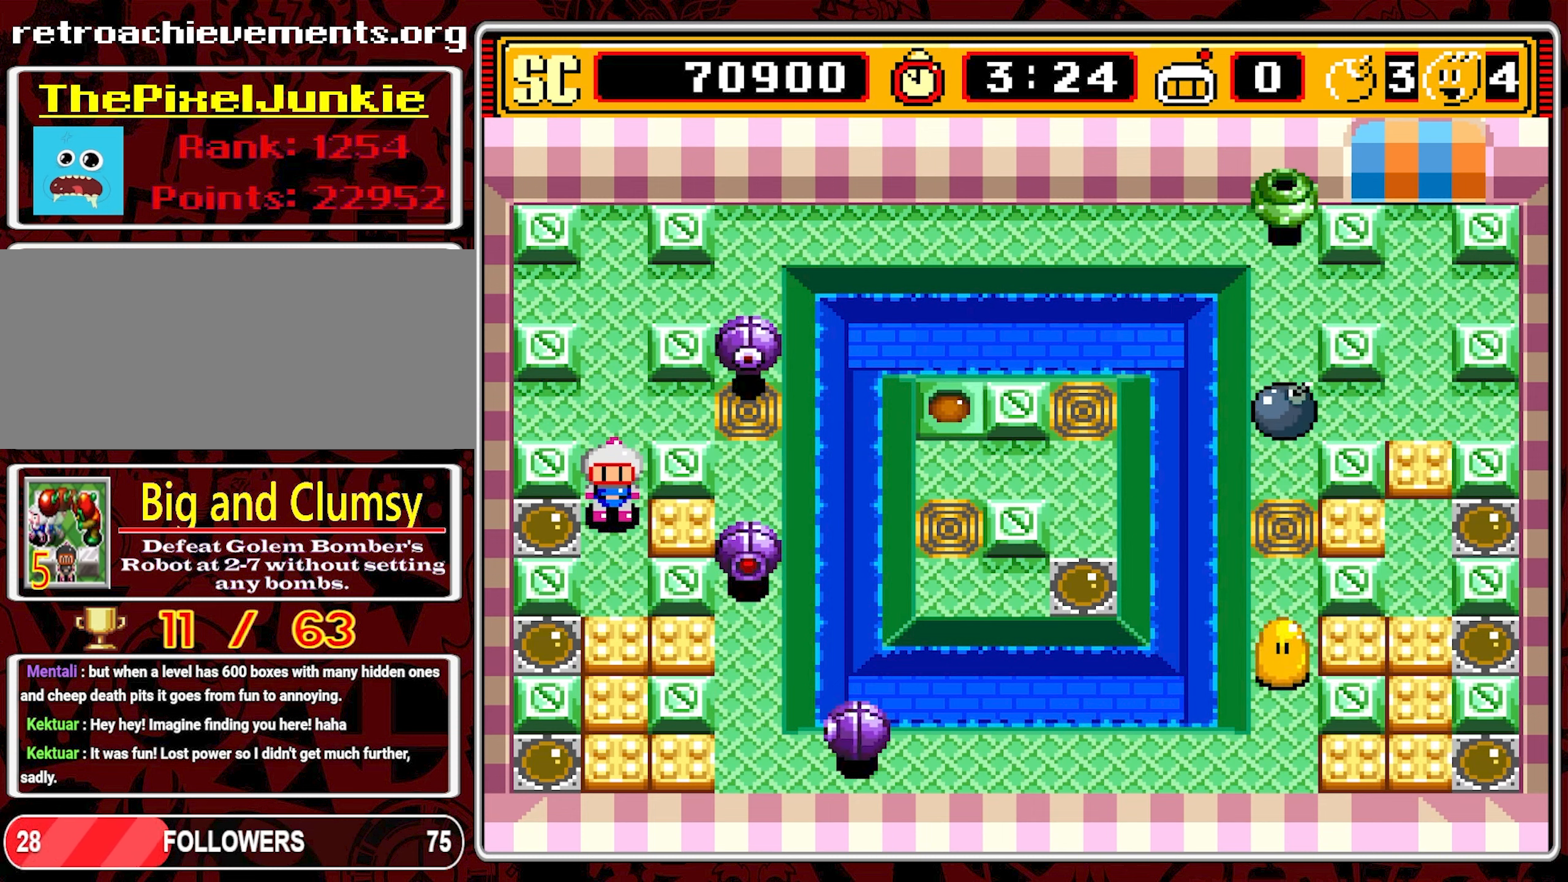
{"buttons": [], "events": []}